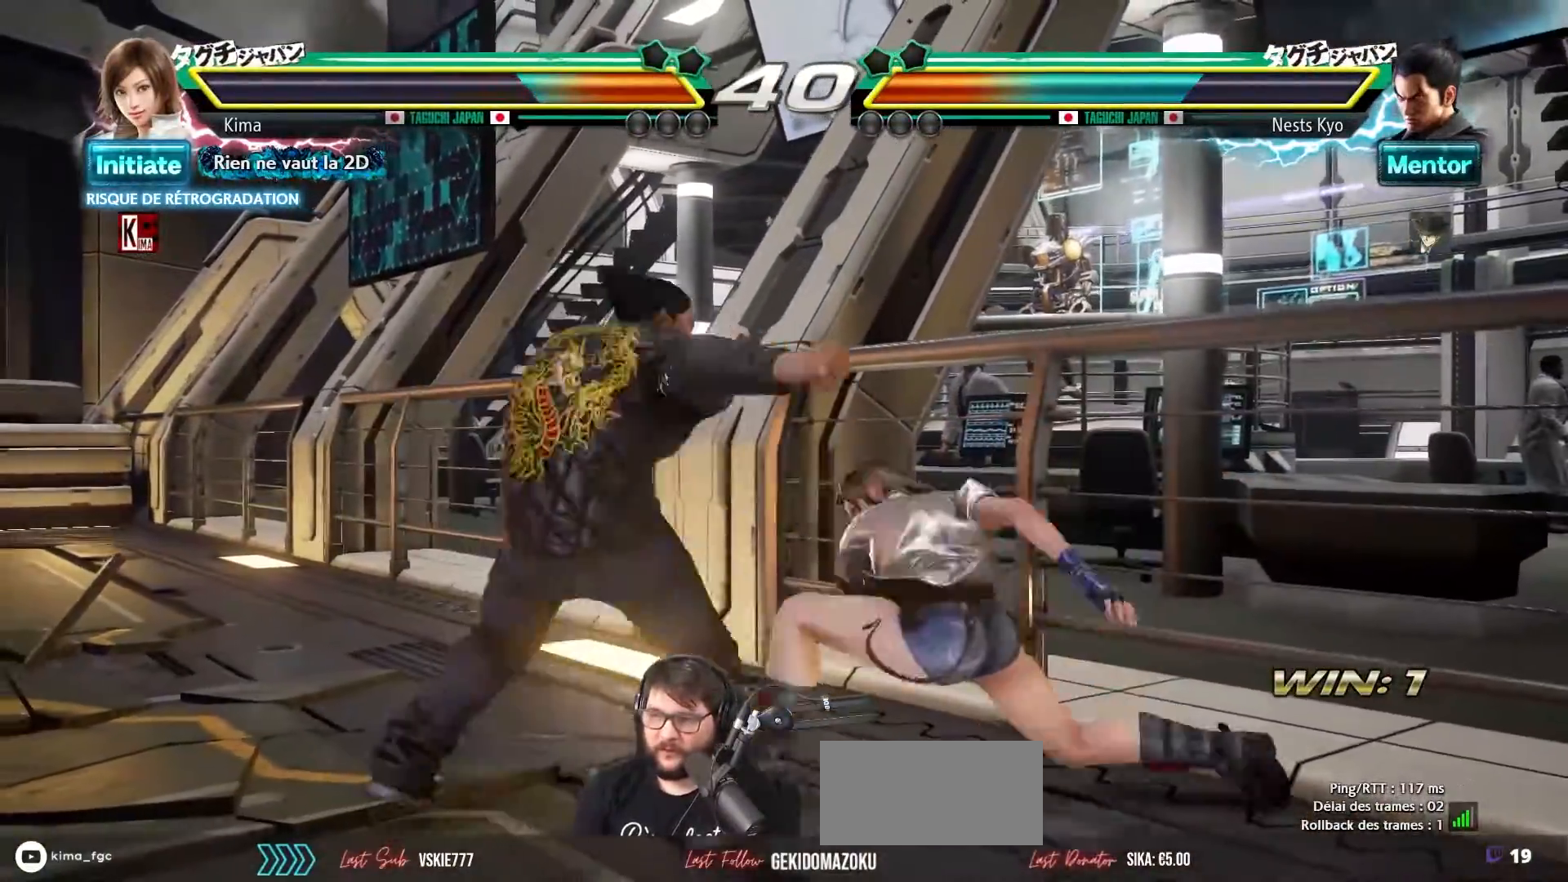
Gameplay with a controller (arcade stick); each line is a JSON object with the inputs held at the frame after it. "events" lists button and stick changes between this image and that frame as [ms after this image, input, new state], when the widget could be followed in between. Not read: L3 R3.
{"buttons": [], "left_stick": "center", "events": []}
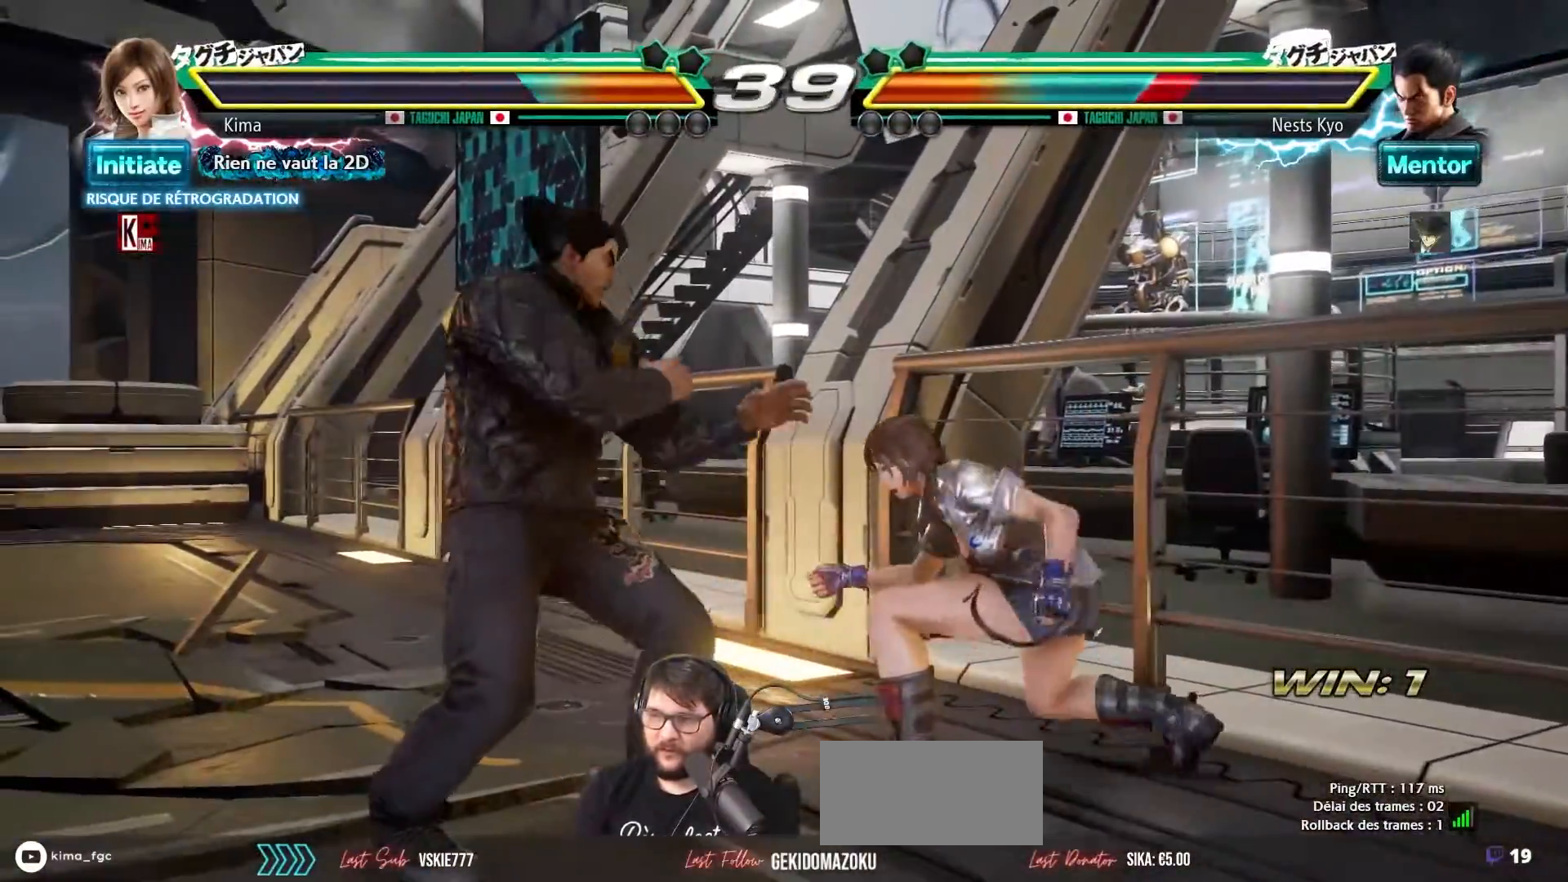
{"buttons": [], "left_stick": "center", "events": [[17, "SQUARE", "down"], [100, "SQUARE", "up"], [183, "CROSS", "down"], [267, "CROSS", "up"]]}
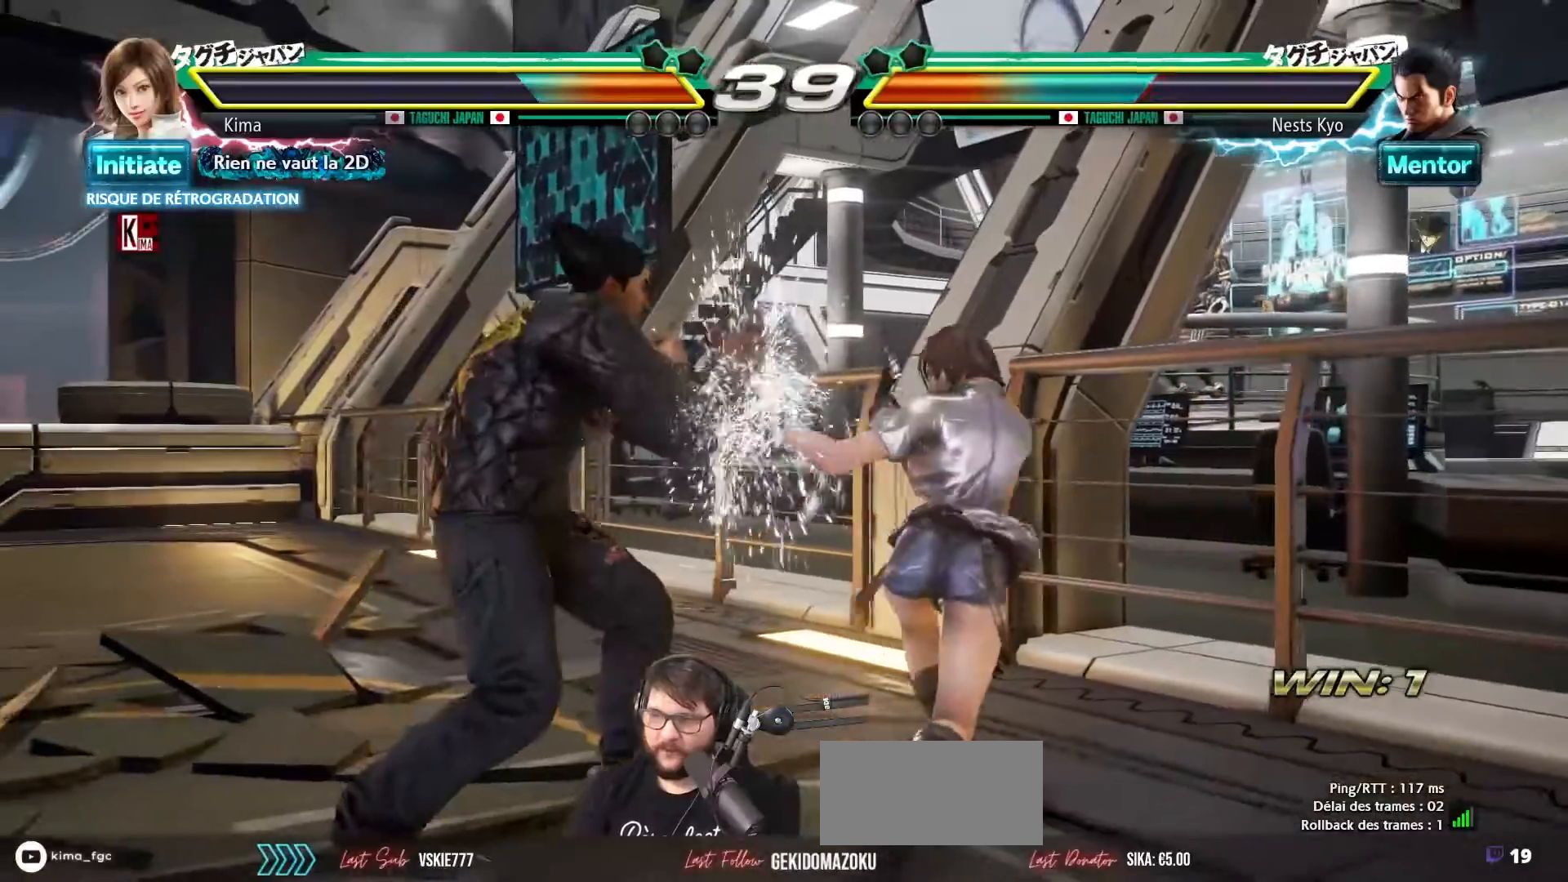
{"buttons": [], "left_stick": "center", "events": [[200, "SQUARE", "down"], [283, "SQUARE", "up"], [367, "SQUARE", "down"], [450, "SQUARE", "up"]]}
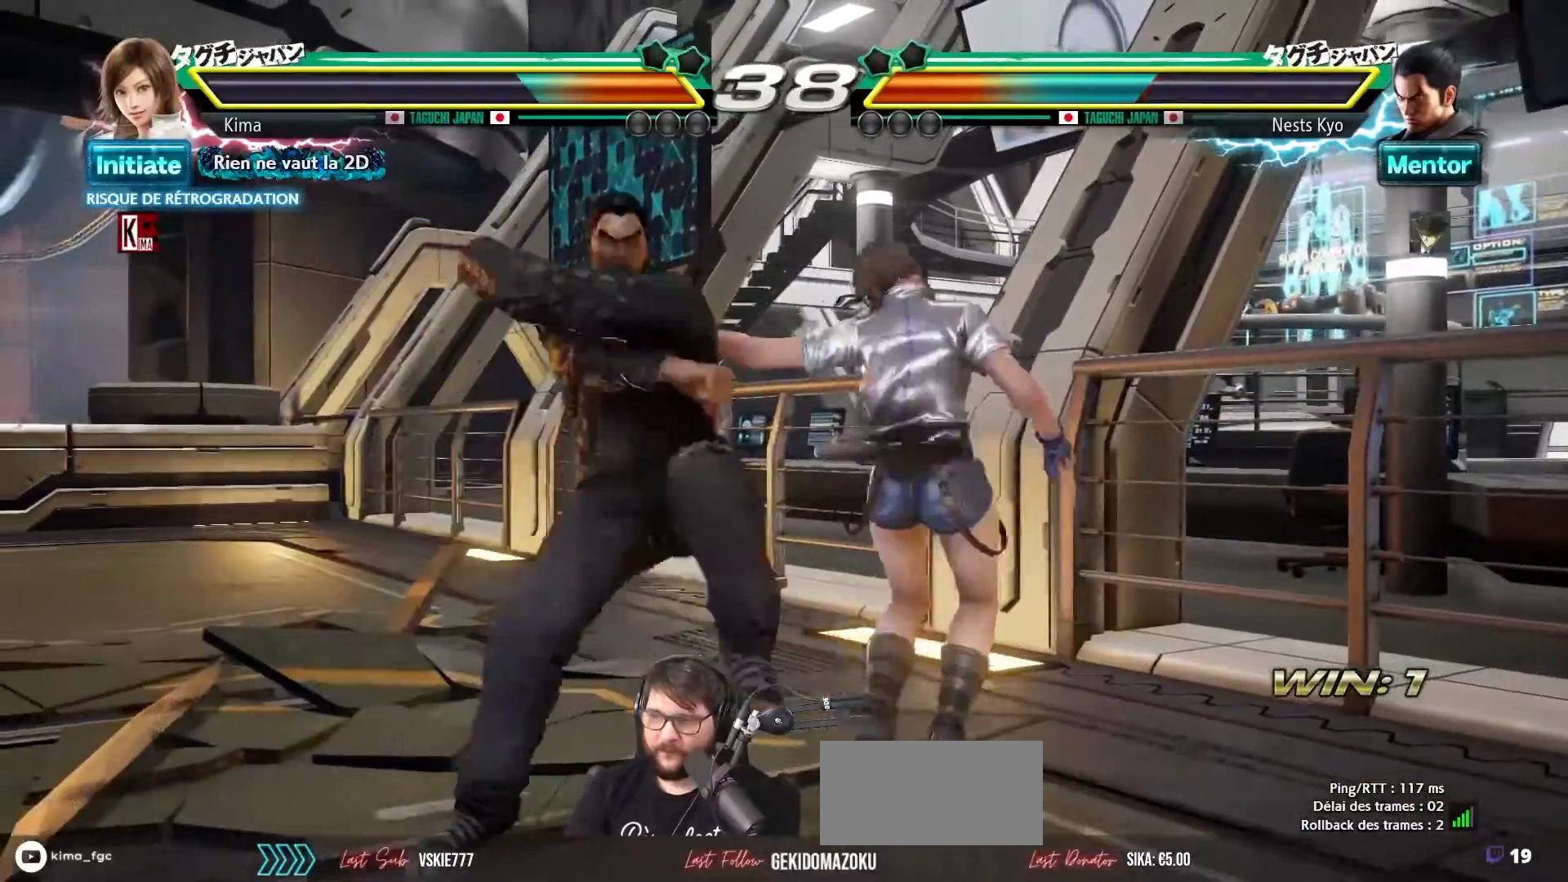
{"buttons": [], "left_stick": "center", "events": [[17, "SQUARE", "down"], [100, "SQUARE", "up"], [183, "SQUARE", "down"], [283, "SQUARE", "up"]]}
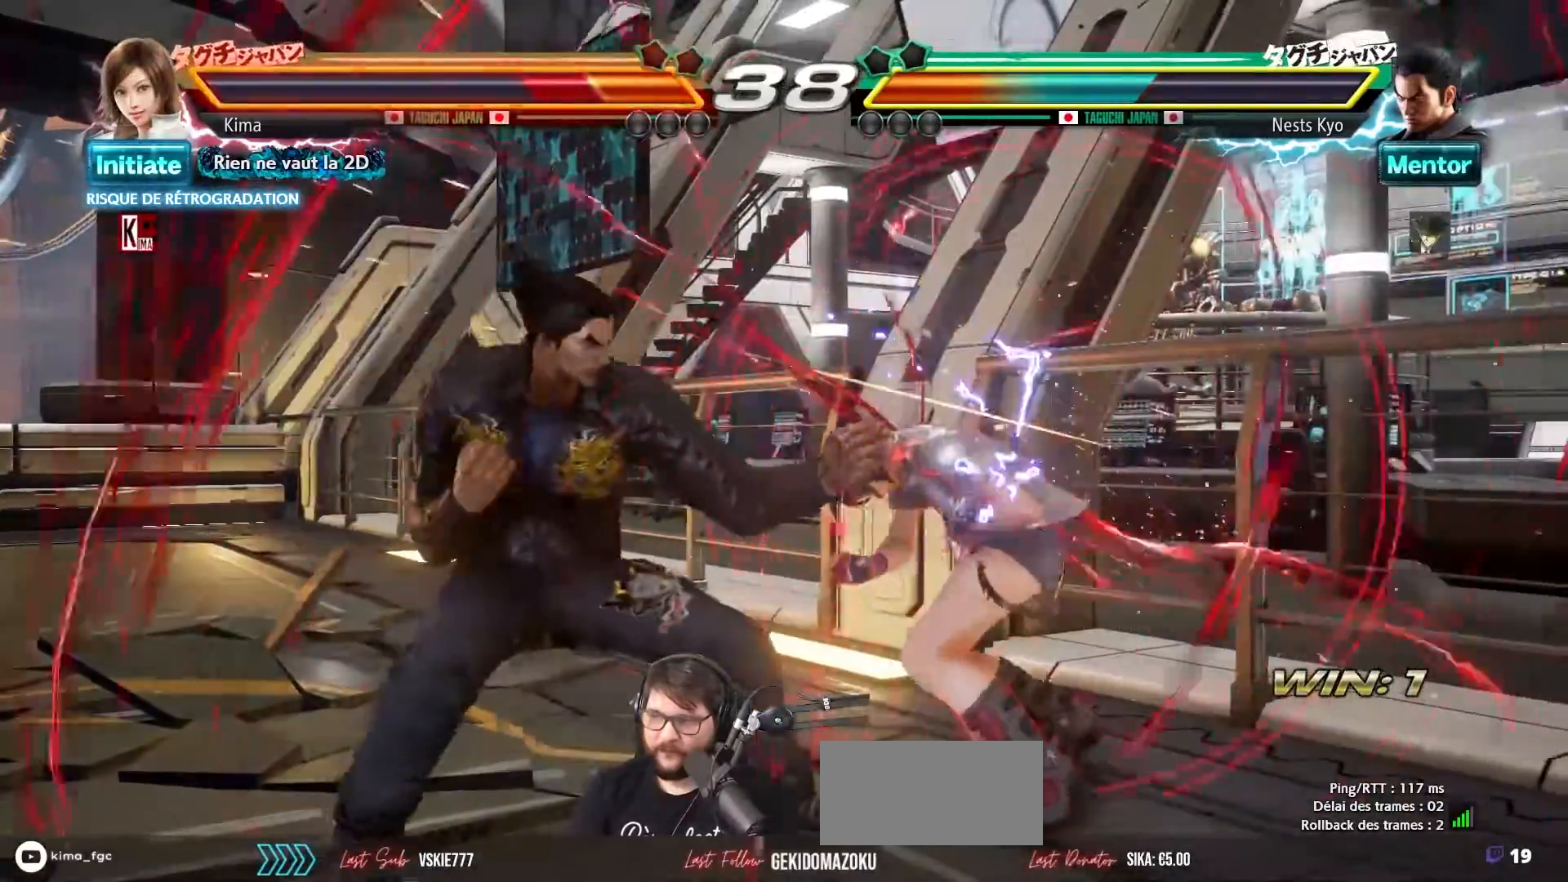
{"buttons": [], "left_stick": "right", "events": [[17, "left_stick", "right"]]}
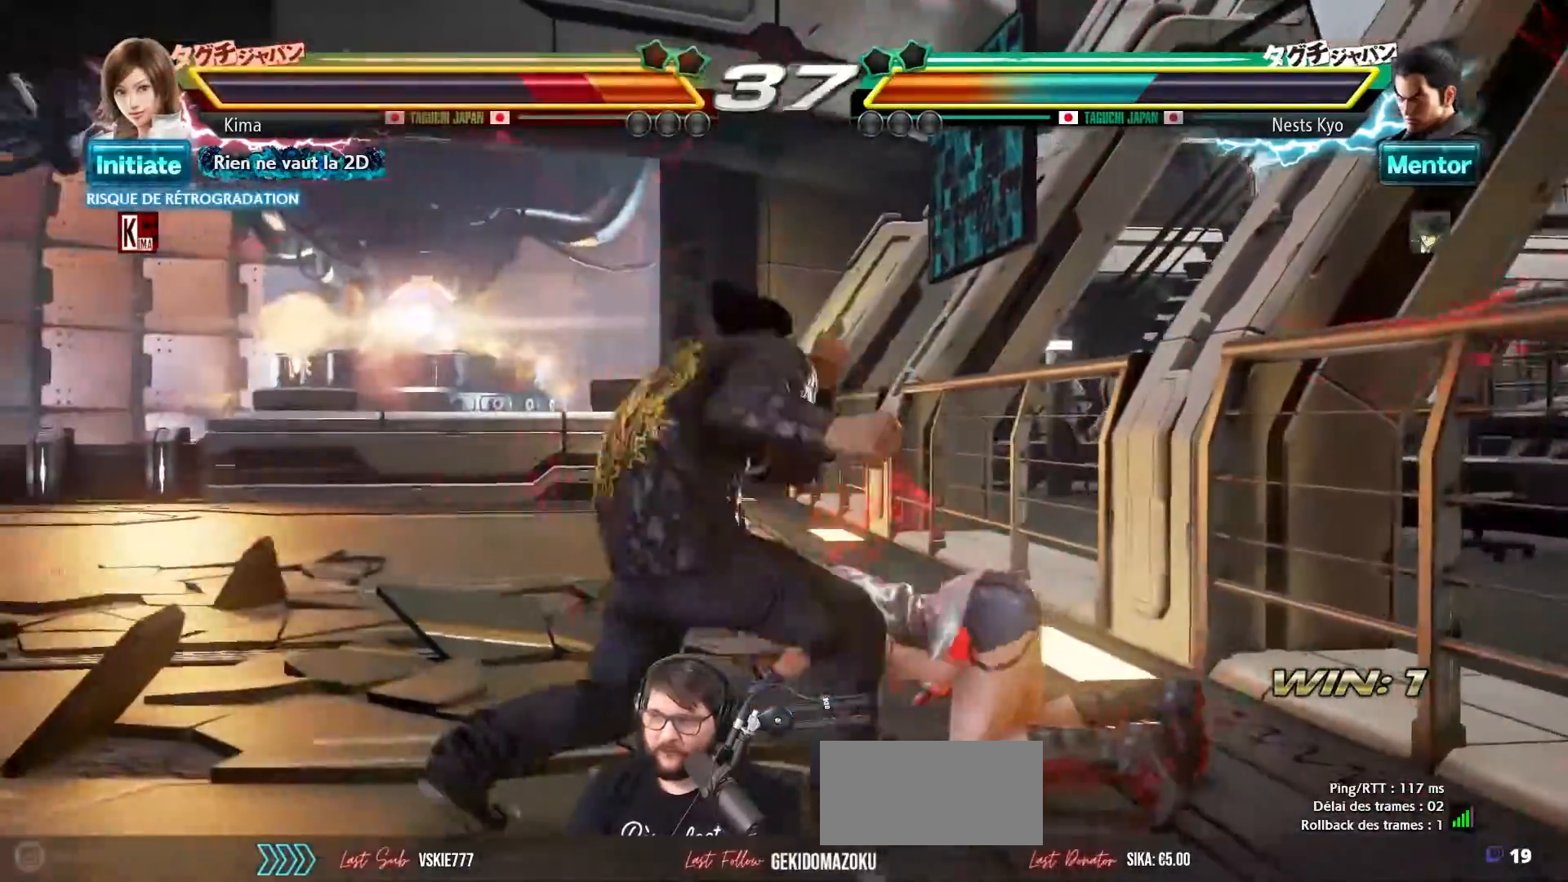
{"buttons": [], "left_stick": "right", "events": []}
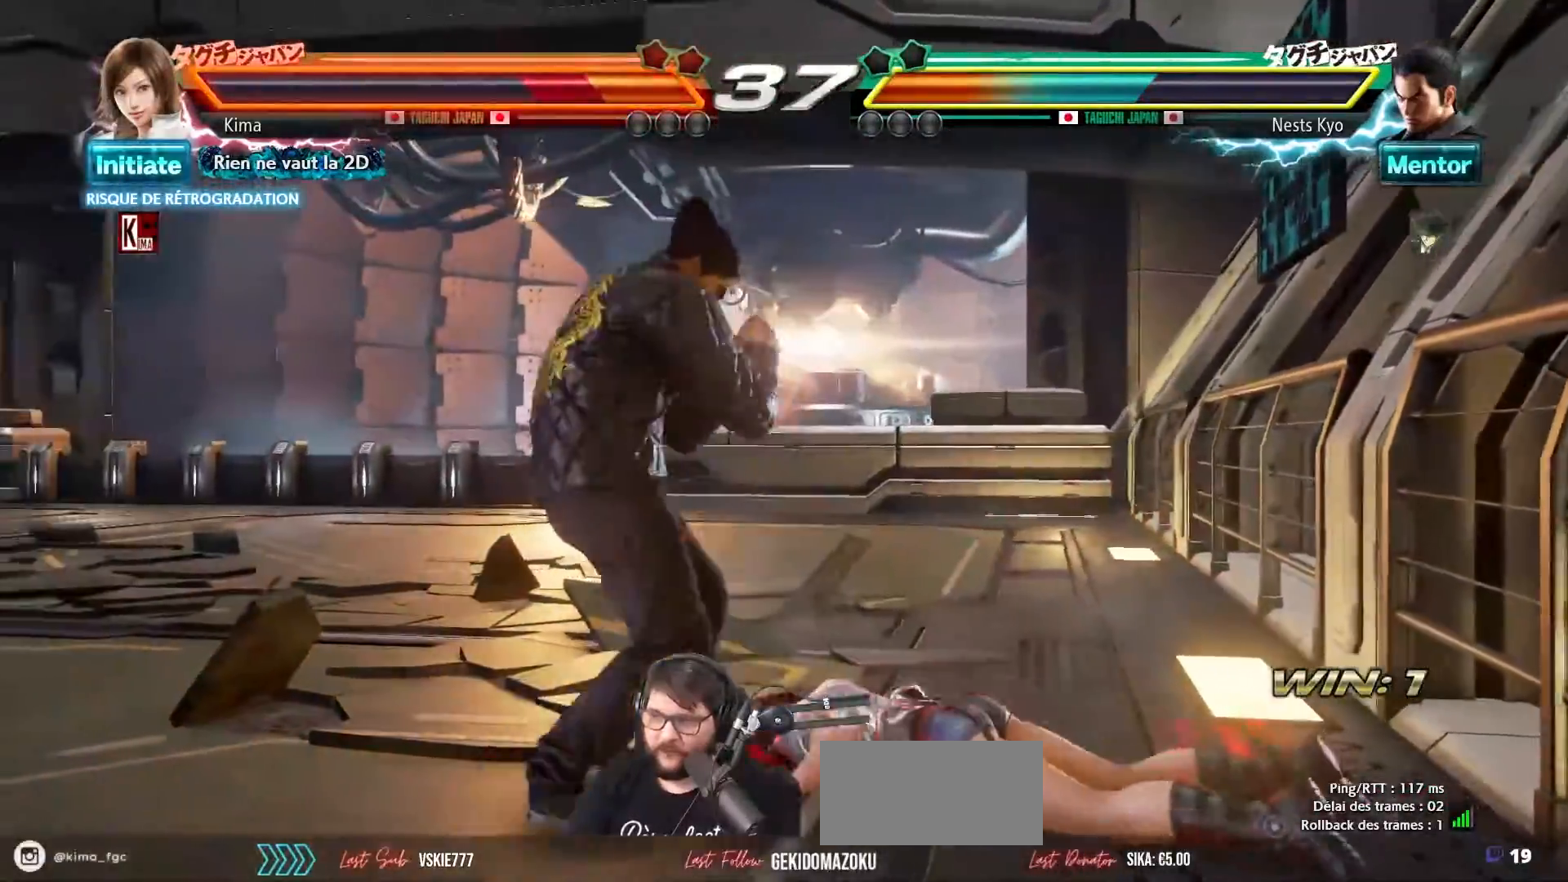
{"buttons": [], "left_stick": "right", "events": []}
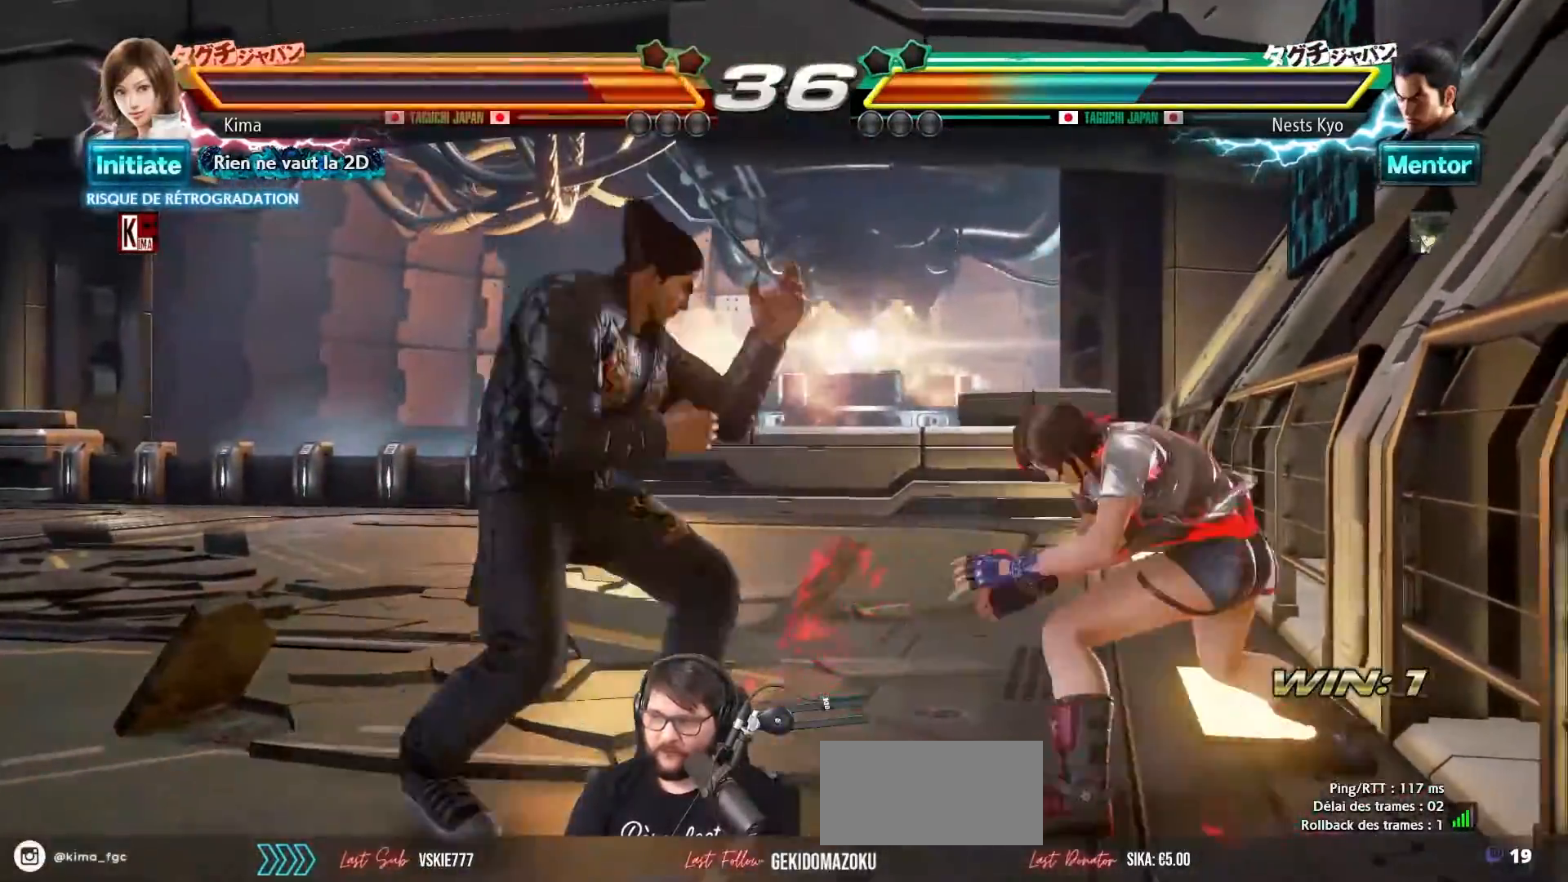
{"buttons": [], "left_stick": "right", "events": []}
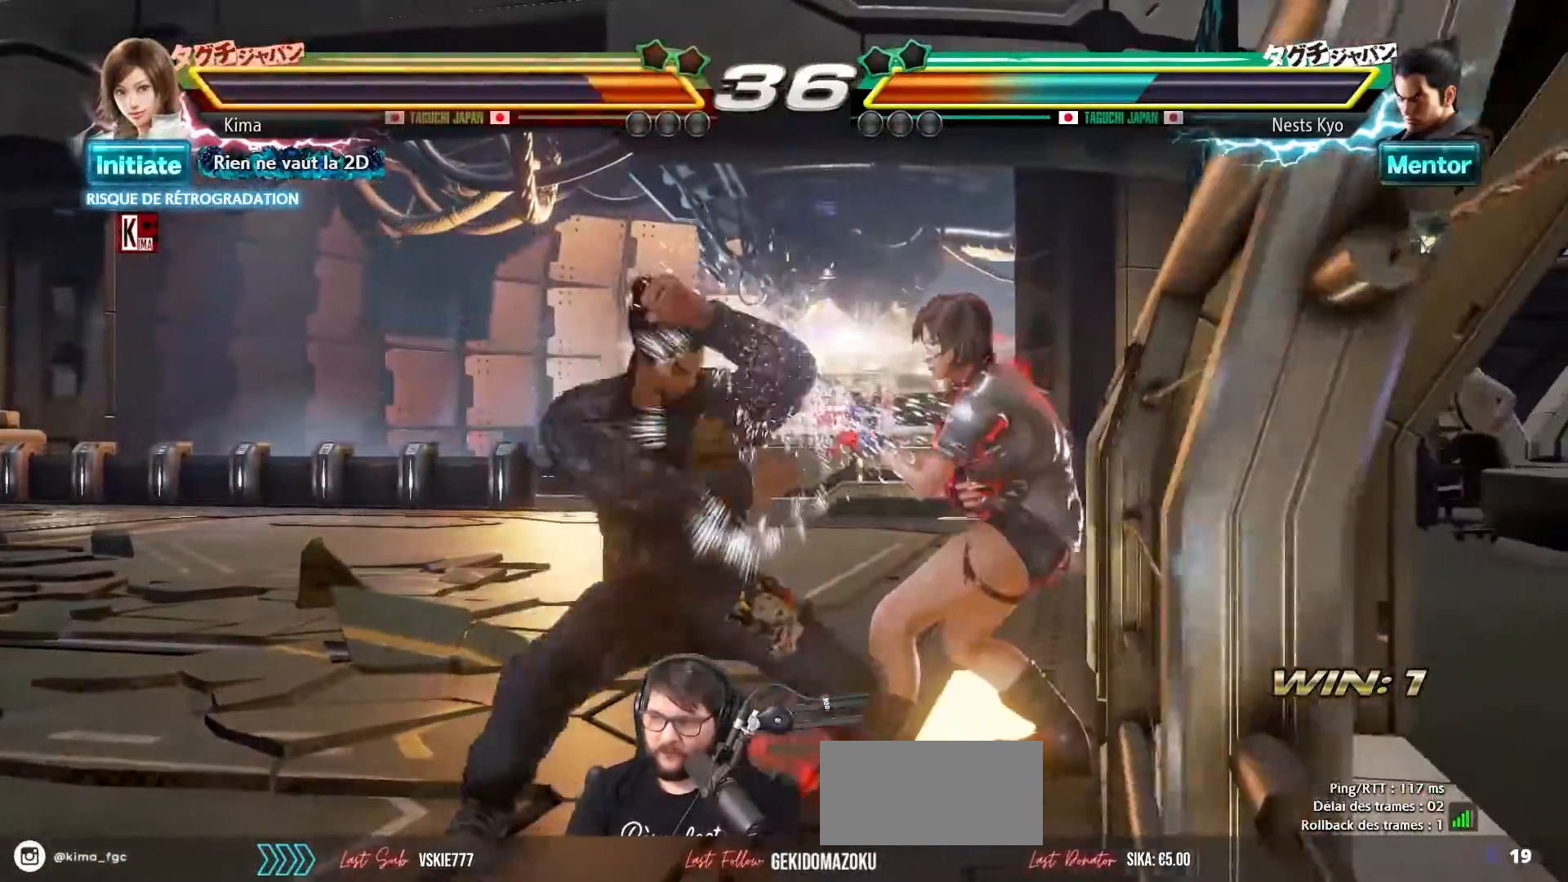
{"buttons": [], "left_stick": "center", "events": [[133, "left_stick", "center"], [400, "SQUARE", "down"], [483, "SQUARE", "up"]]}
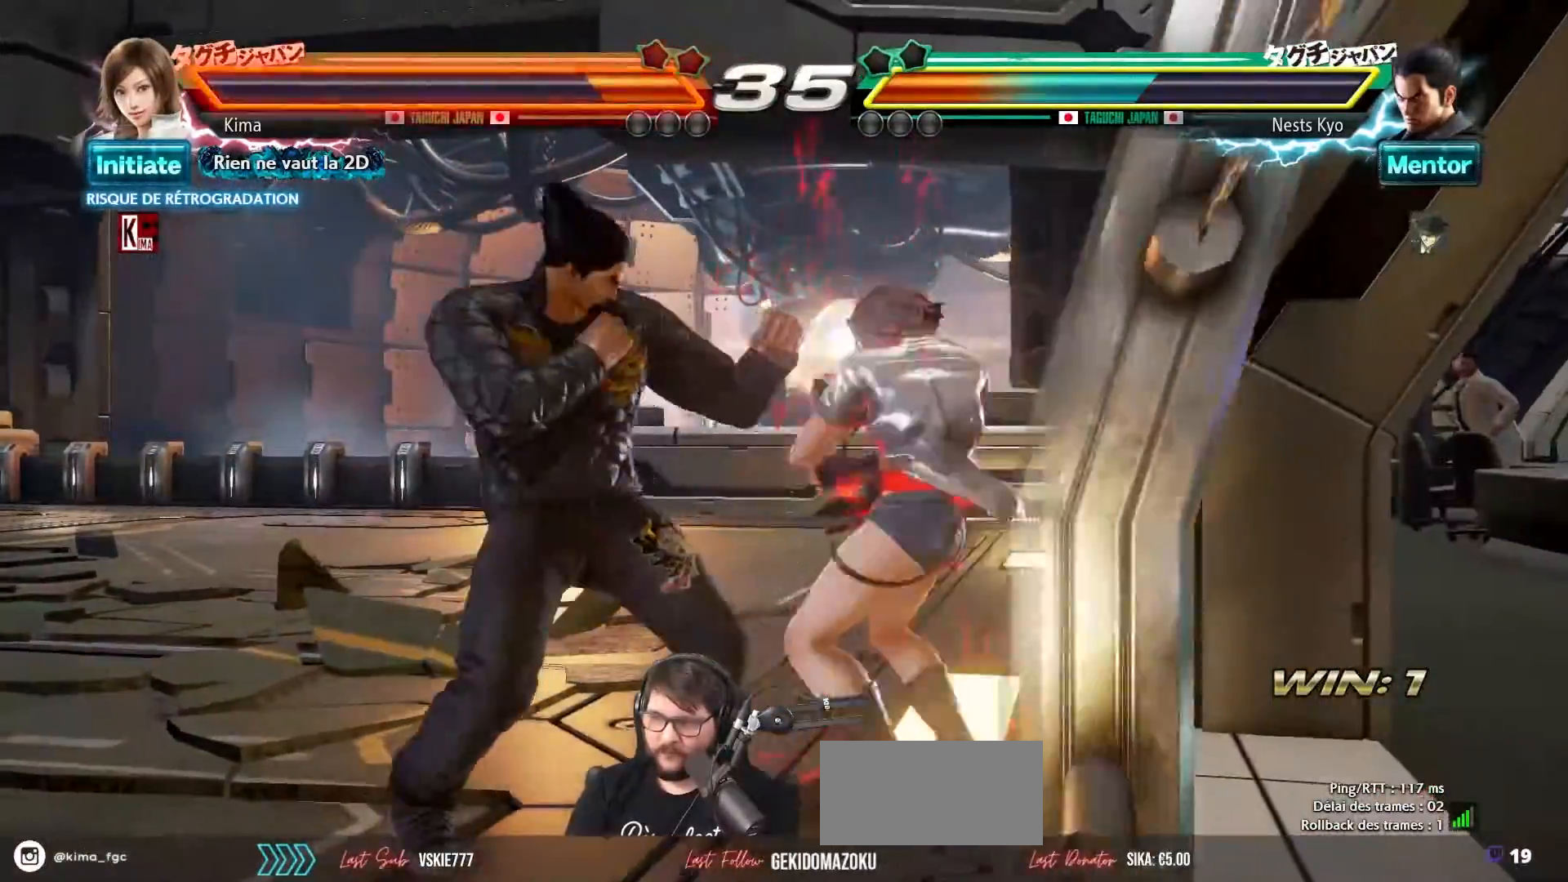
{"buttons": [], "left_stick": "center", "events": [[67, "SQUARE", "down"], [133, "SQUARE", "up"], [217, "SQUARE", "down"], [300, "SQUARE", "up"]]}
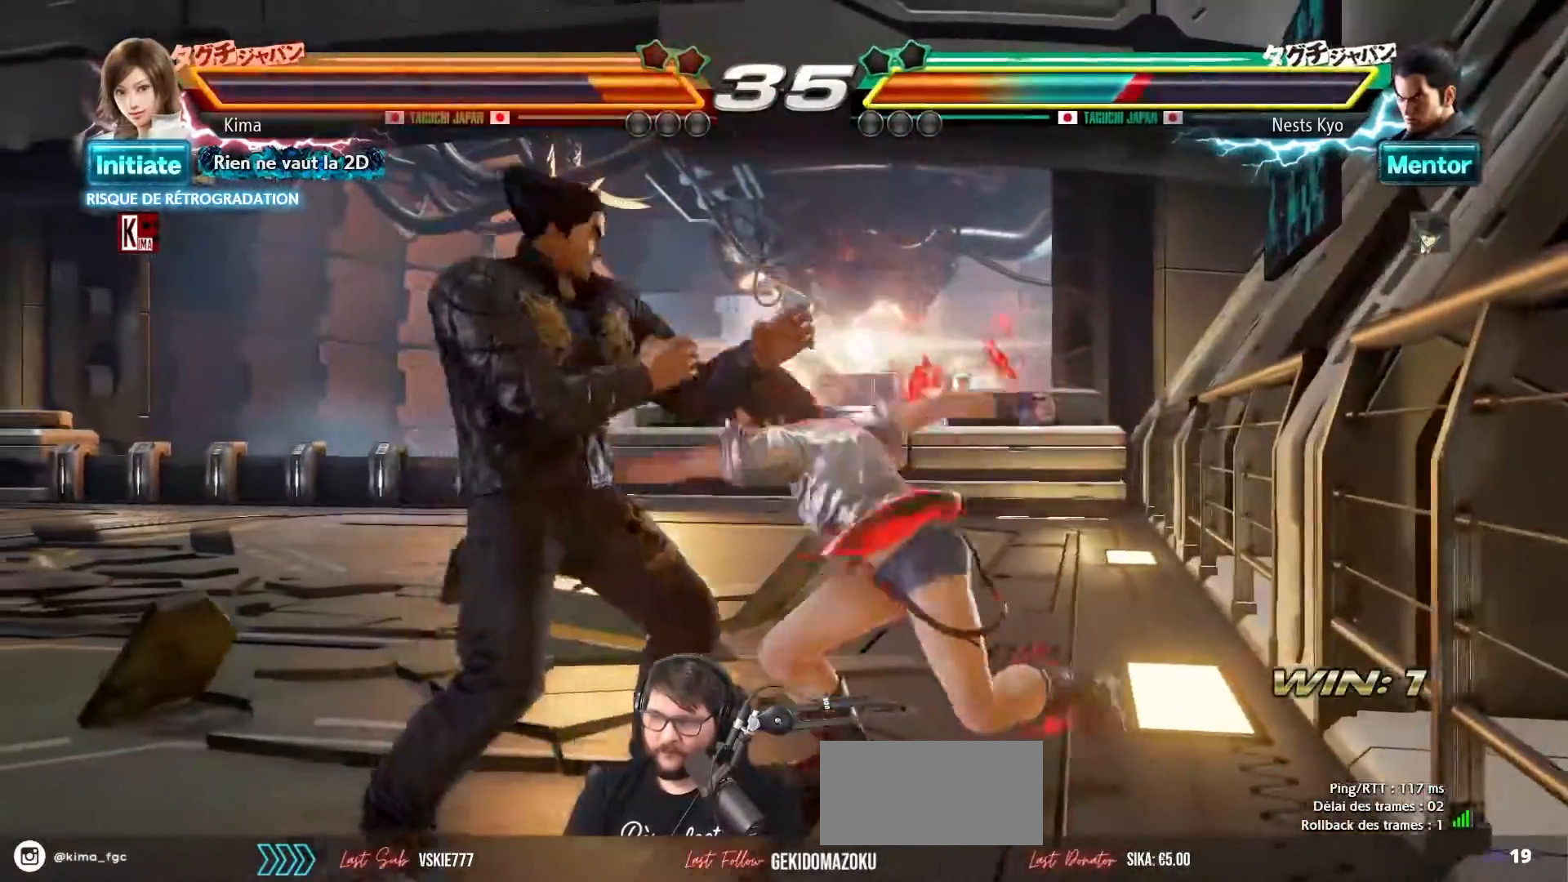
{"buttons": [], "left_stick": "center", "events": [[417, "SQUARE", "down"], [483, "SQUARE", "up"]]}
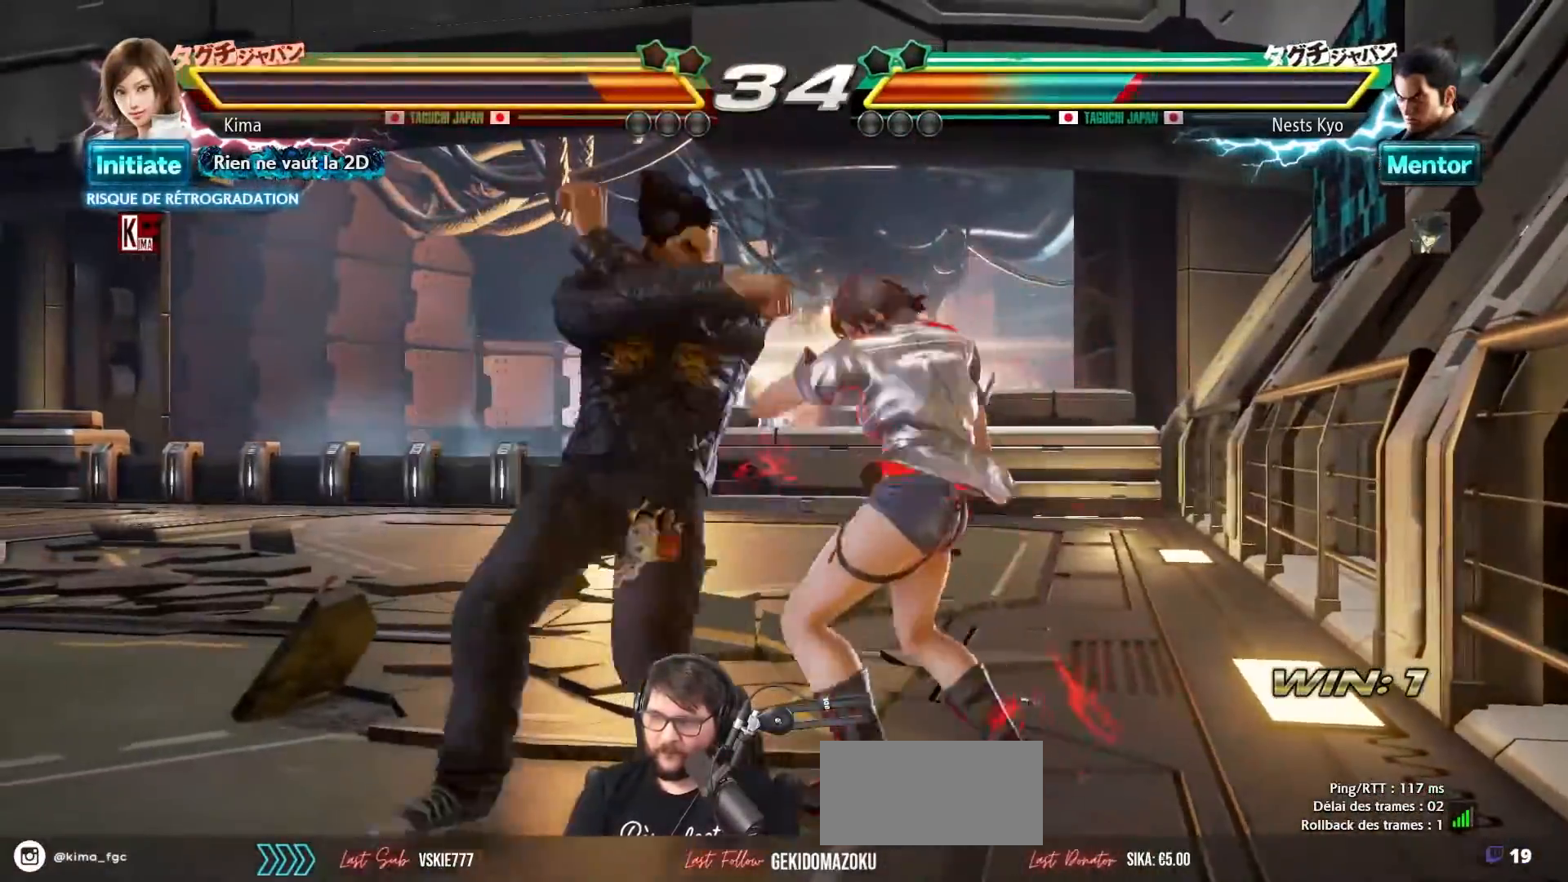
{"buttons": [], "left_stick": "center", "events": [[67, "SQUARE", "down"], [133, "SQUARE", "up"], [217, "SQUARE", "down"], [300, "SQUARE", "up"], [367, "SQUARE", "down"], [467, "SQUARE", "up"]]}
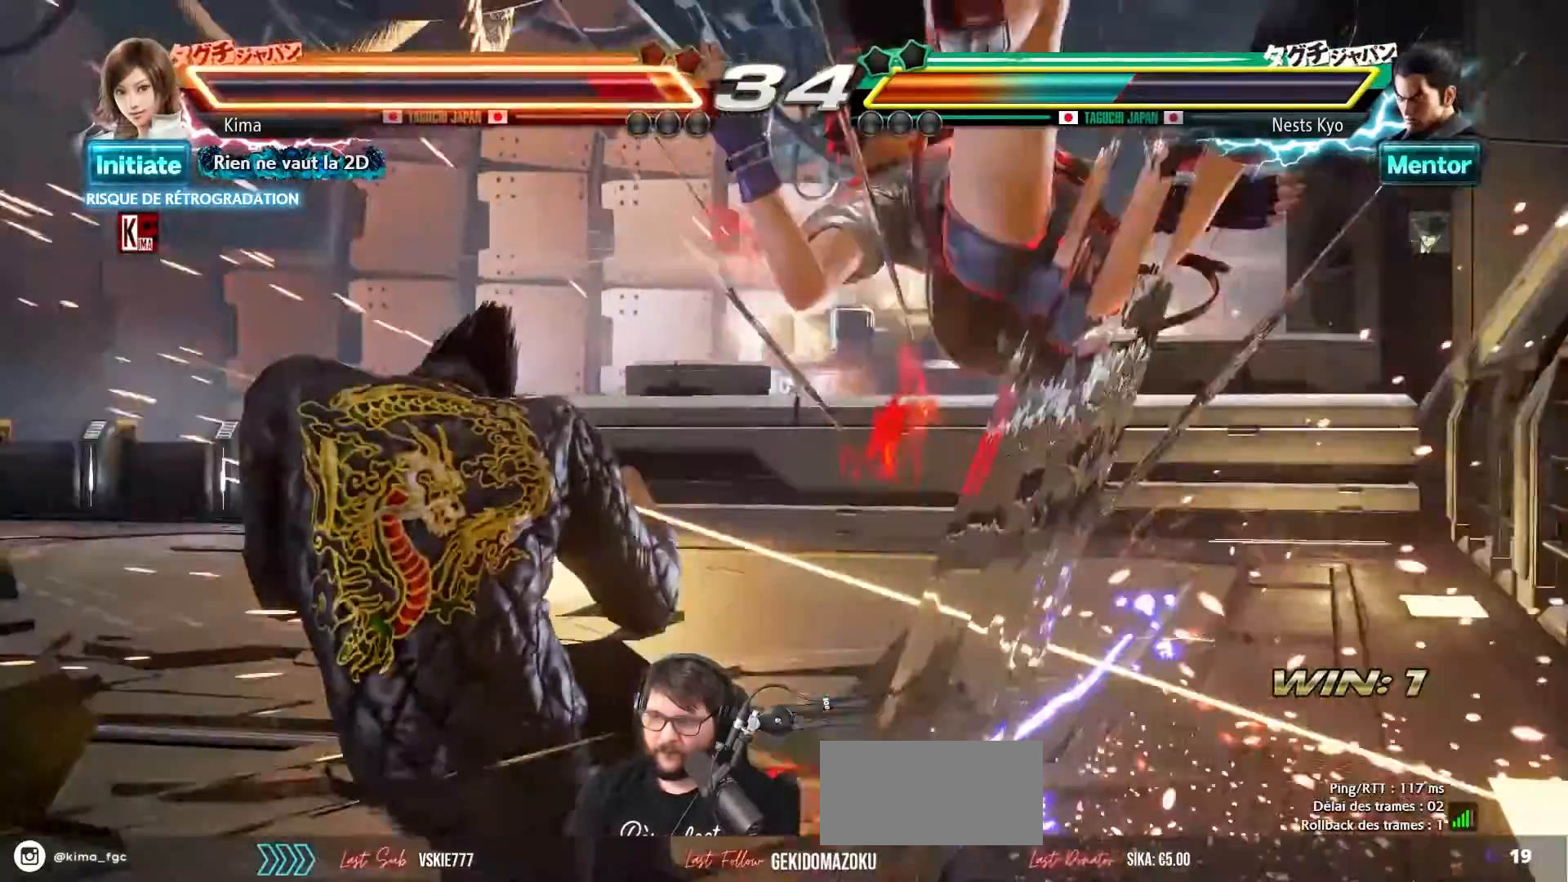
{"buttons": [], "left_stick": "right", "events": [[367, "CROSS", "down"], [367, "SQUARE", "down"], [467, "CROSS", "up"], [467, "SQUARE", "up"], [500, "left_stick", "right"]]}
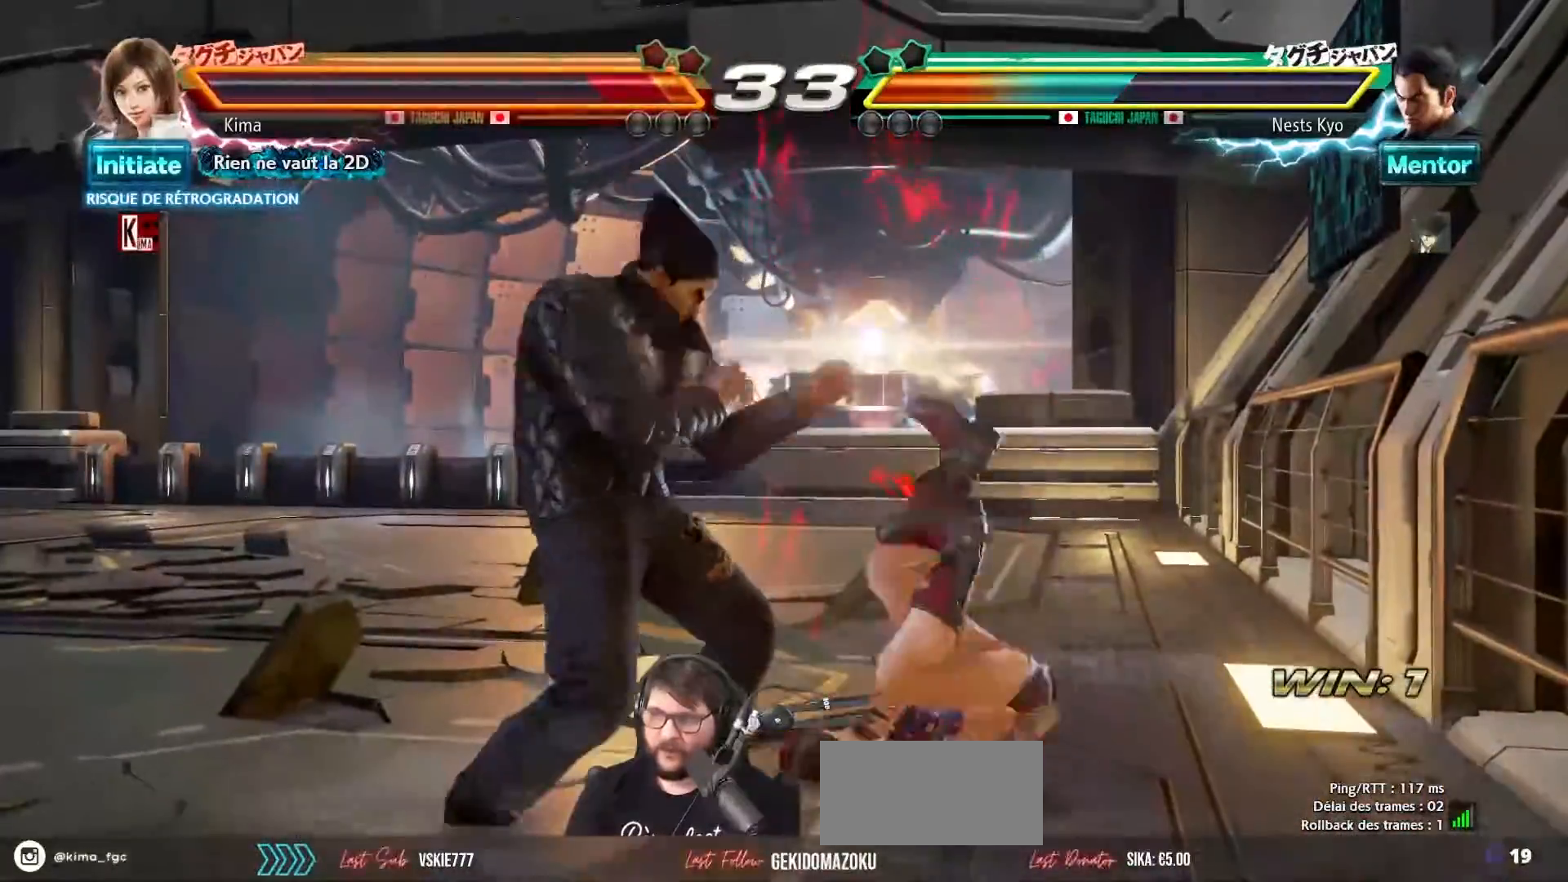
{"buttons": [], "left_stick": "right", "events": [[33, "CROSS", "down"], [33, "SQUARE", "down"], [117, "SQUARE", "up"], [133, "CROSS", "up"], [250, "CROSS", "down"], [250, "SQUARE", "down"], [350, "CROSS", "up"], [350, "SQUARE", "up"]]}
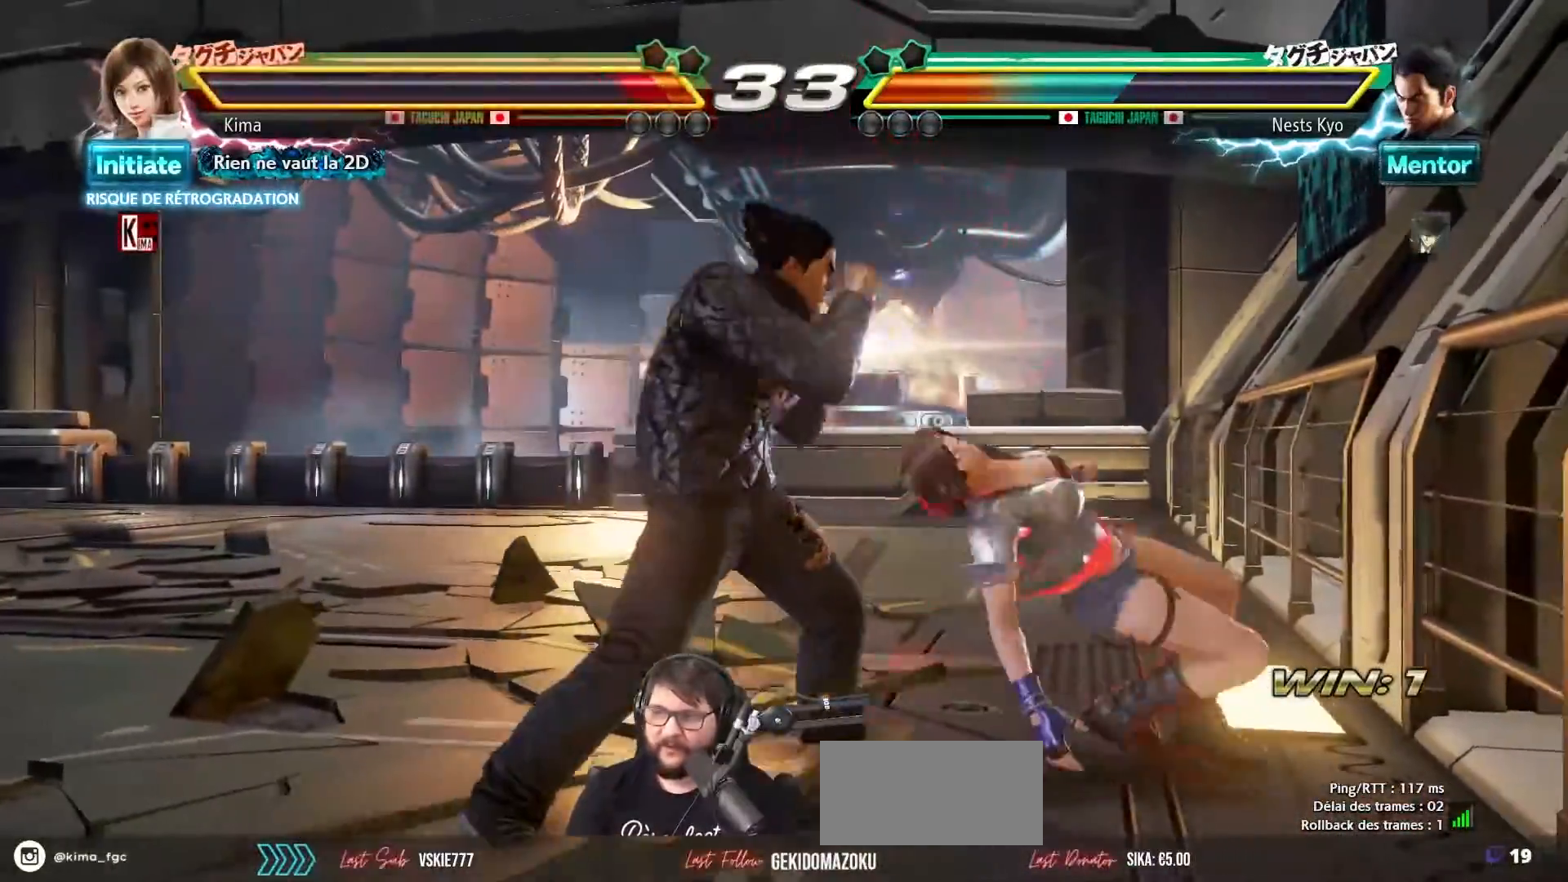
{"buttons": [], "left_stick": "right", "events": []}
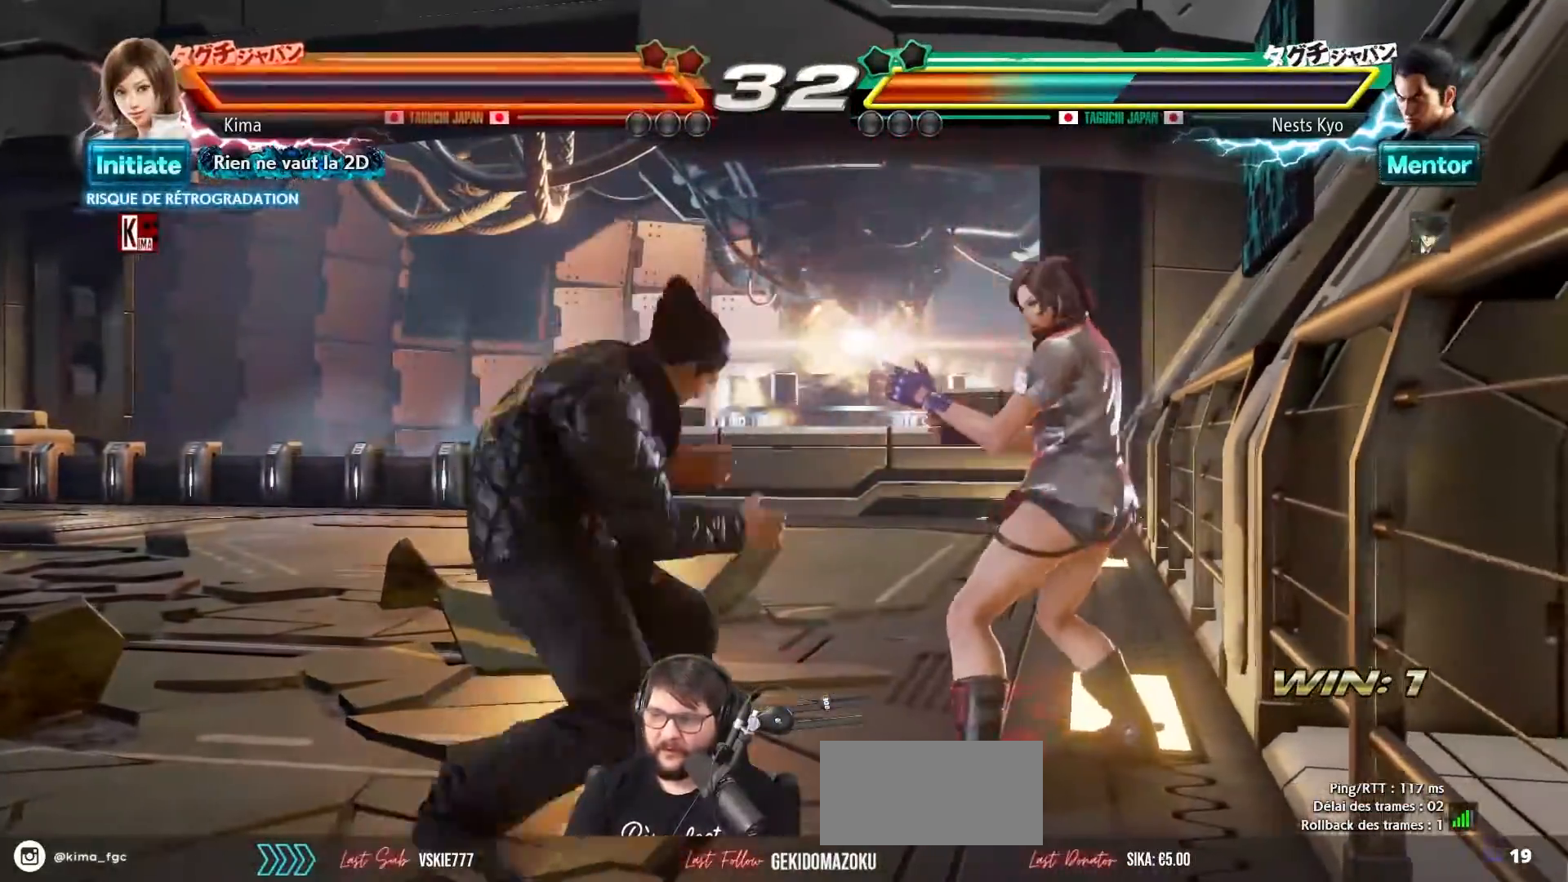
{"buttons": [], "left_stick": "right", "events": []}
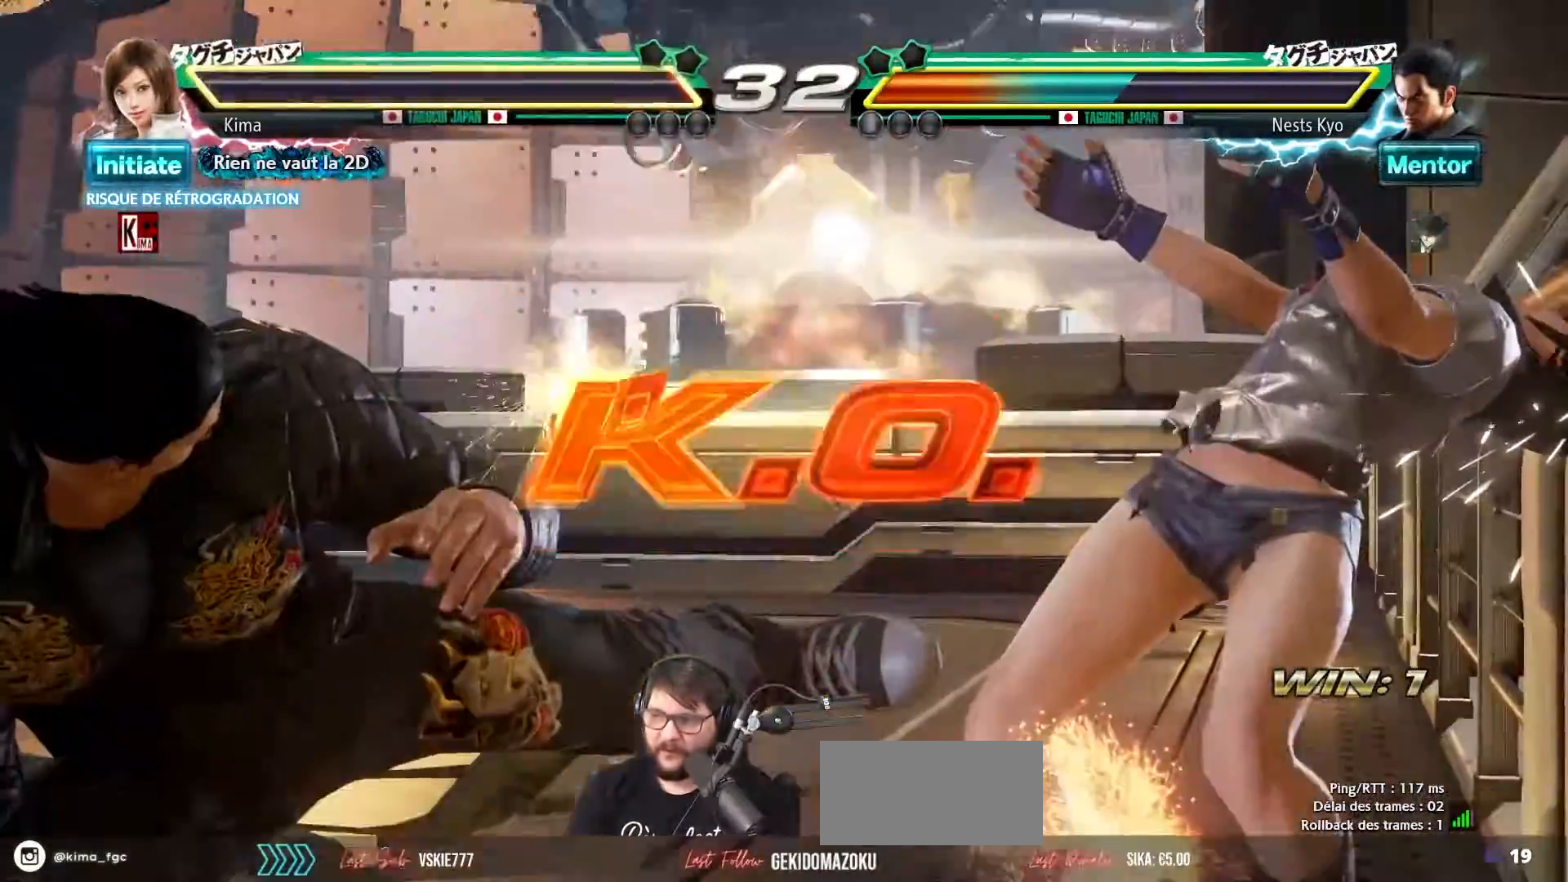
{"buttons": [], "left_stick": "center", "events": [[267, "left_stick", "center"], [317, "CROSS", "down"], [367, "SQUARE", "down"], [367, "TRIANGLE", "down"], [400, "CROSS", "up"], [400, "SQUARE", "up"], [450, "TRIANGLE", "up"]]}
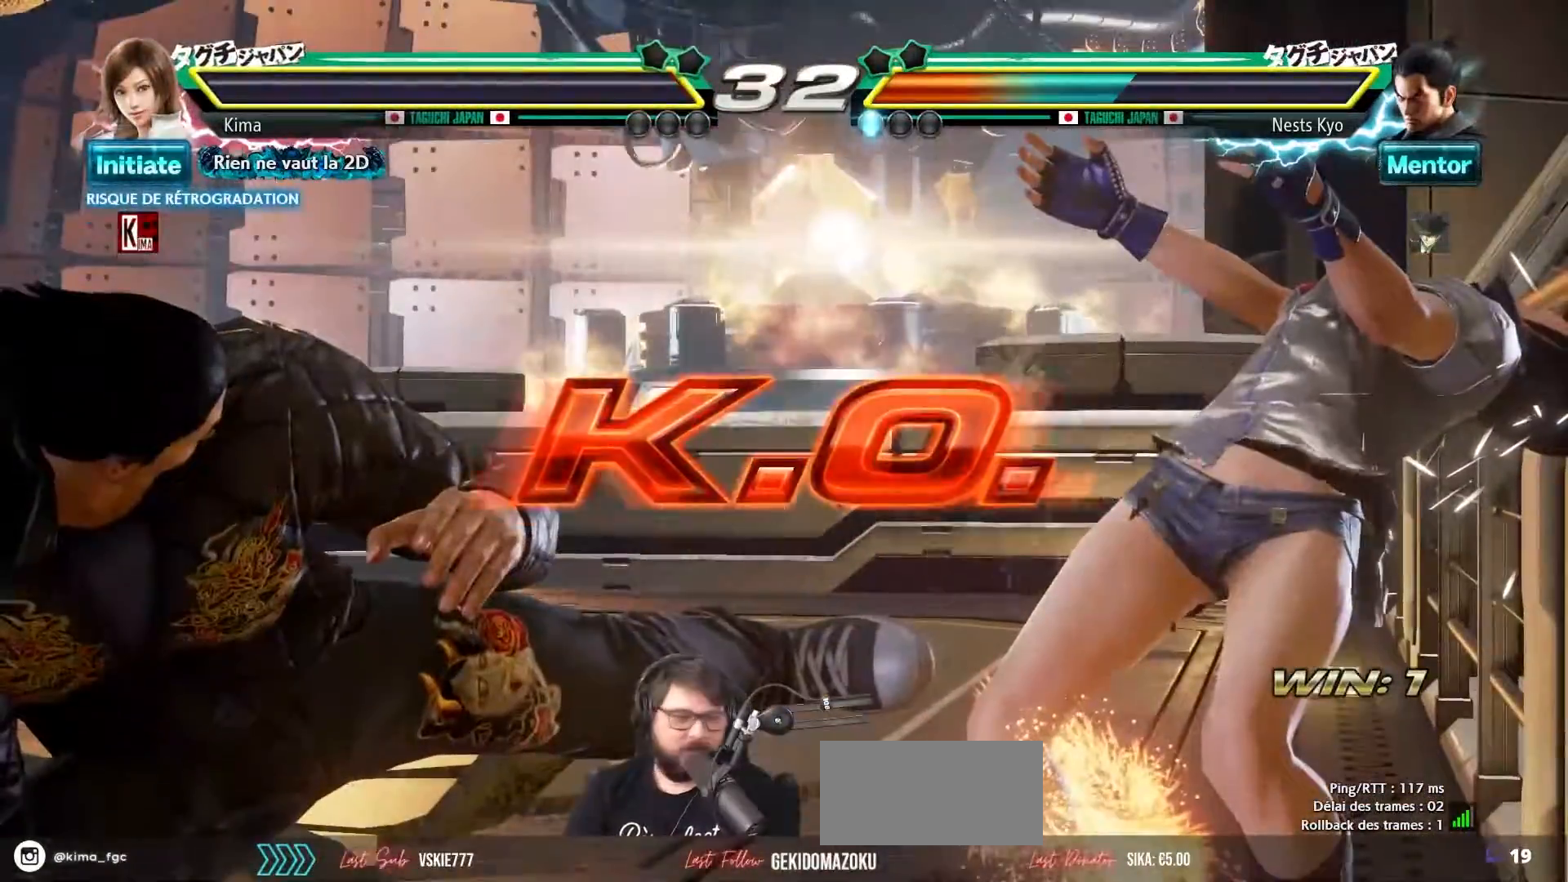
{"buttons": [], "left_stick": "center", "events": [[17, "CROSS", "down"], [33, "SQUARE", "down"], [83, "CROSS", "up"], [83, "SQUARE", "up"], [183, "CROSS", "down"], [200, "SQUARE", "down"], [200, "TRIANGLE", "down"], [233, "SQUARE", "up"], [250, "CROSS", "up"], [250, "TRIANGLE", "up"], [350, "CROSS", "down"], [367, "SQUARE", "down"], [367, "TRIANGLE", "down"], [433, "CROSS", "up"], [433, "SQUARE", "up"], [433, "TRIANGLE", "up"]]}
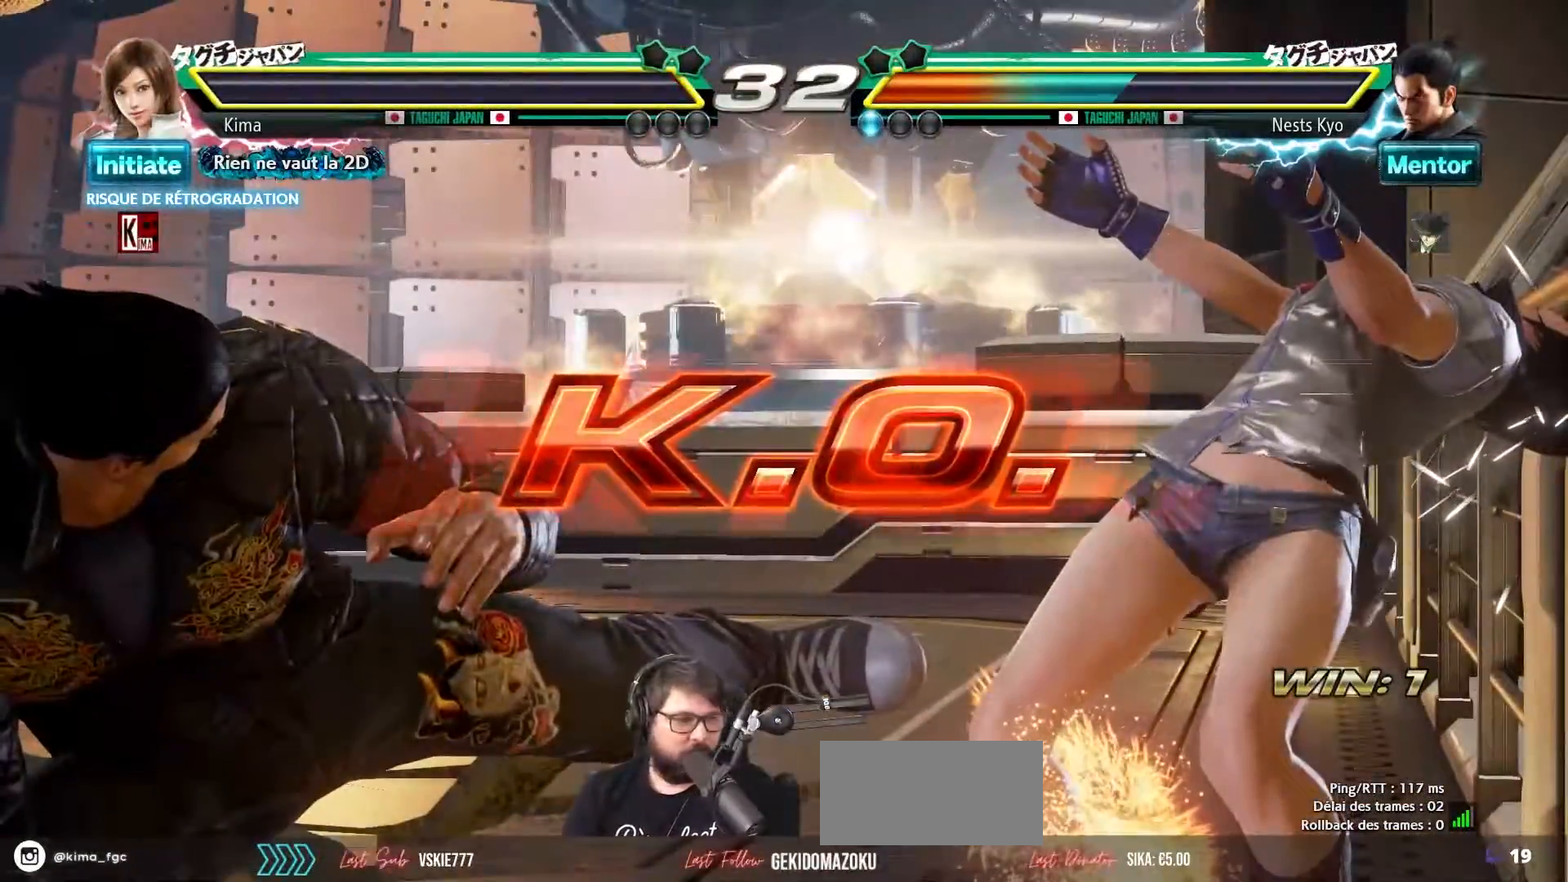
{"buttons": ["TRIANGLE"], "left_stick": "center", "events": [[183, "SQUARE", "down"], [200, "CROSS", "down"], [267, "CROSS", "up"], [267, "TRIANGLE", "down"], [300, "SQUARE", "up"], [300, "TRIANGLE", "up"], [433, "CROSS", "down"], [433, "SQUARE", "down"], [483, "CROSS", "up"], [483, "TRIANGLE", "down"], [500, "SQUARE", "up"]]}
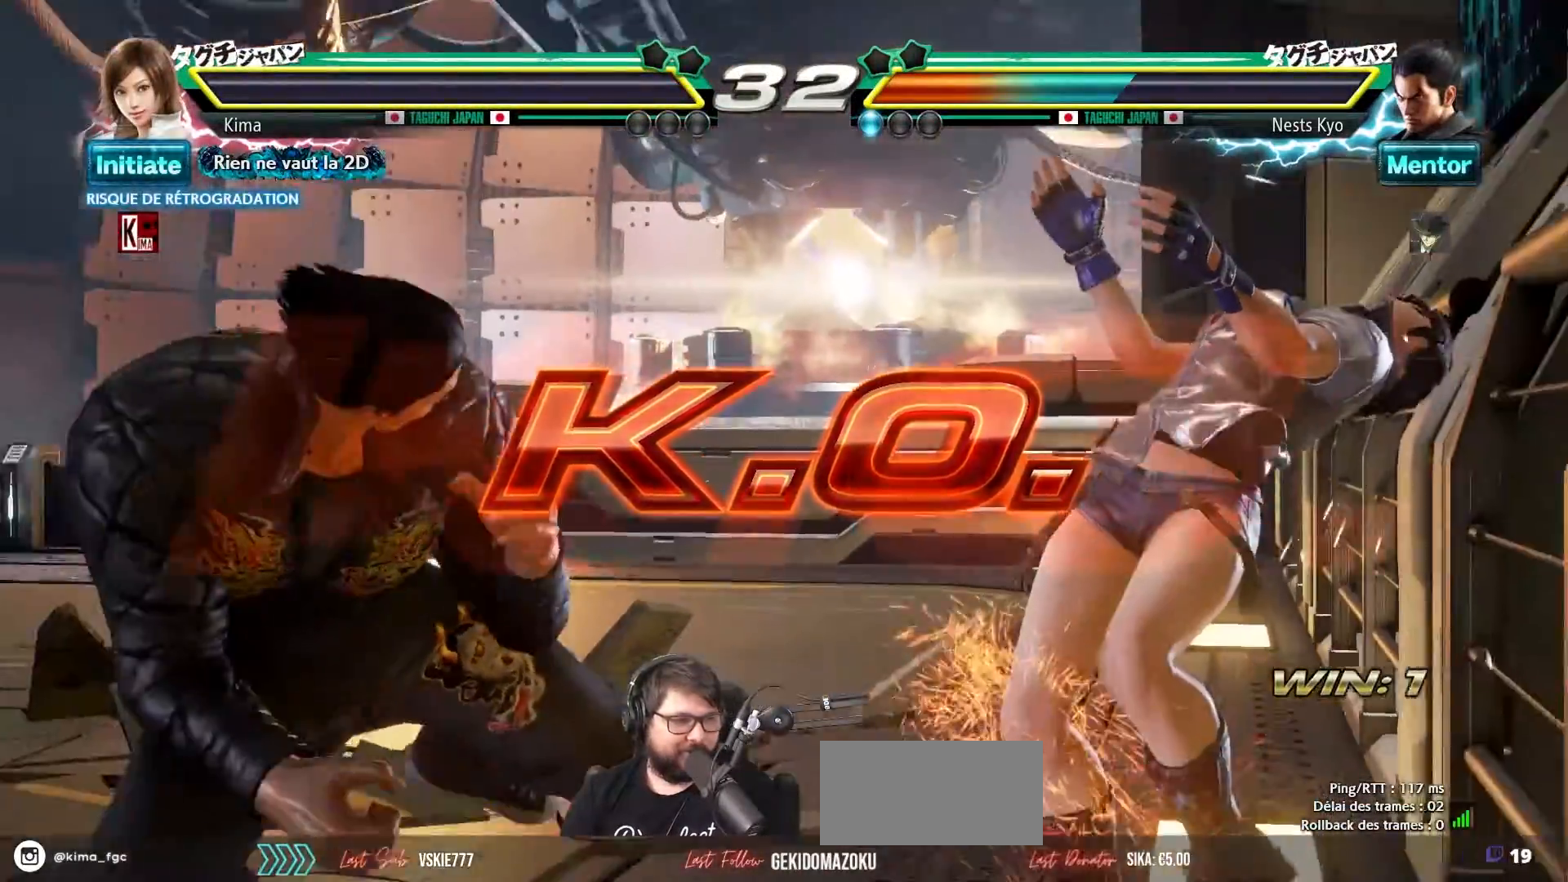
{"buttons": [], "left_stick": "center", "events": [[33, "TRIANGLE", "up"], [133, "CROSS", "down"], [167, "SQUARE", "down"], [167, "TRIANGLE", "down"], [200, "CROSS", "up"], [217, "SQUARE", "up"], [267, "TRIANGLE", "up"], [333, "CROSS", "down"], [400, "SQUARE", "down"], [400, "TRIANGLE", "down"], [433, "CROSS", "up"], [450, "SQUARE", "up"], [450, "TRIANGLE", "up"]]}
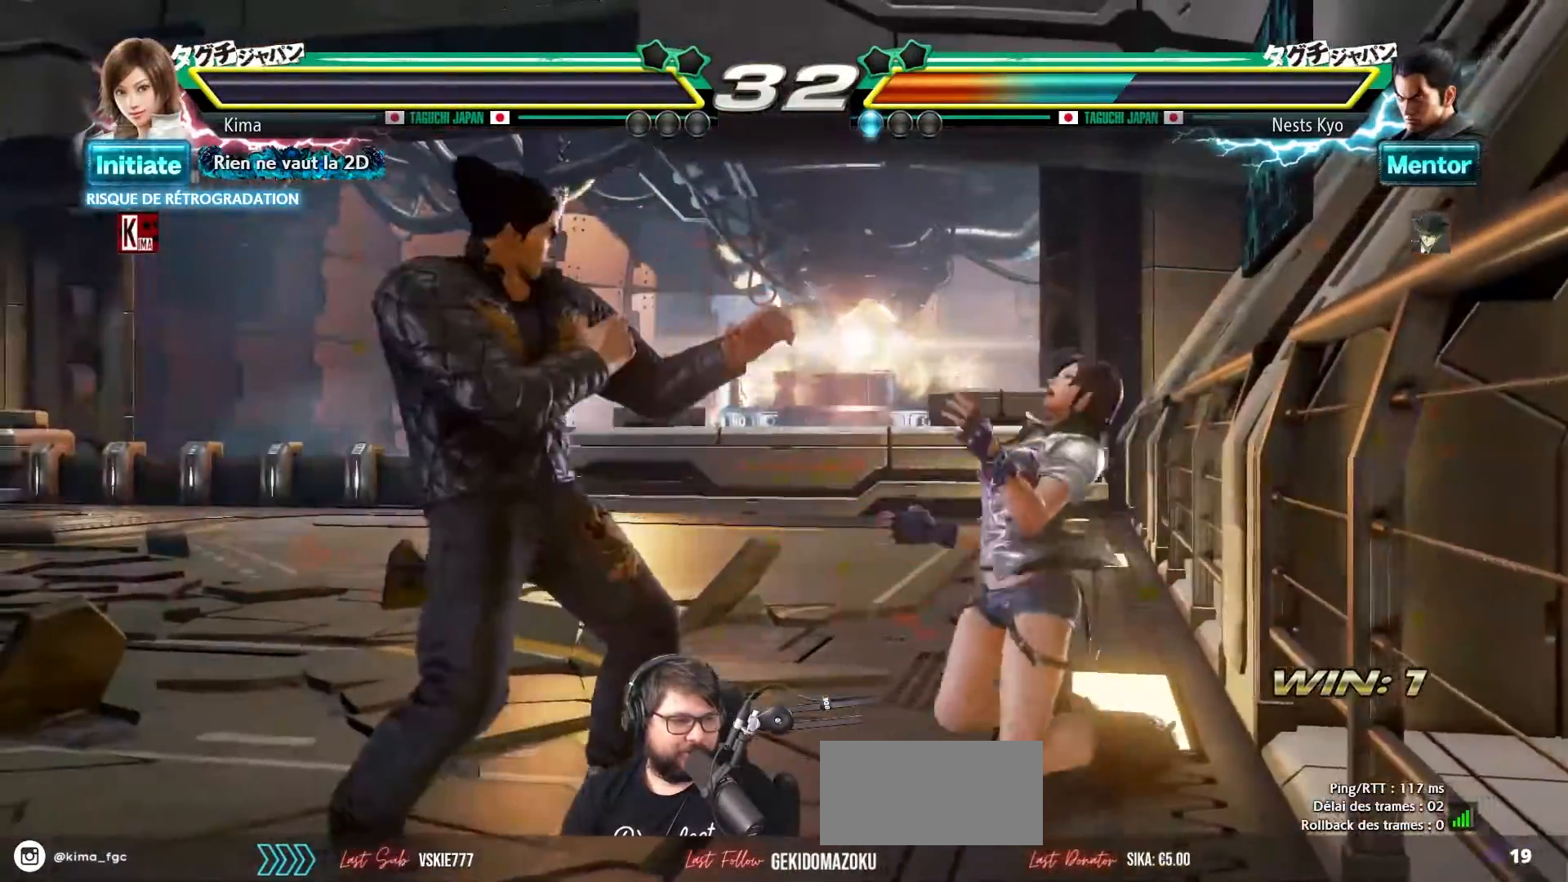
{"buttons": ["SQUARE", "TRIANGLE"], "left_stick": "center", "events": [[17, "CROSS", "down"], [83, "SQUARE", "down"], [100, "CROSS", "up"], [100, "TRIANGLE", "down"], [117, "SQUARE", "up"], [133, "TRIANGLE", "up"], [217, "CROSS", "down"], [267, "SQUARE", "down"], [267, "TRIANGLE", "down"], [283, "CROSS", "up"], [283, "SQUARE", "up"], [333, "TRIANGLE", "up"], [433, "CROSS", "down"], [450, "SQUARE", "down"], [450, "TRIANGLE", "down"], [483, "CROSS", "up"]]}
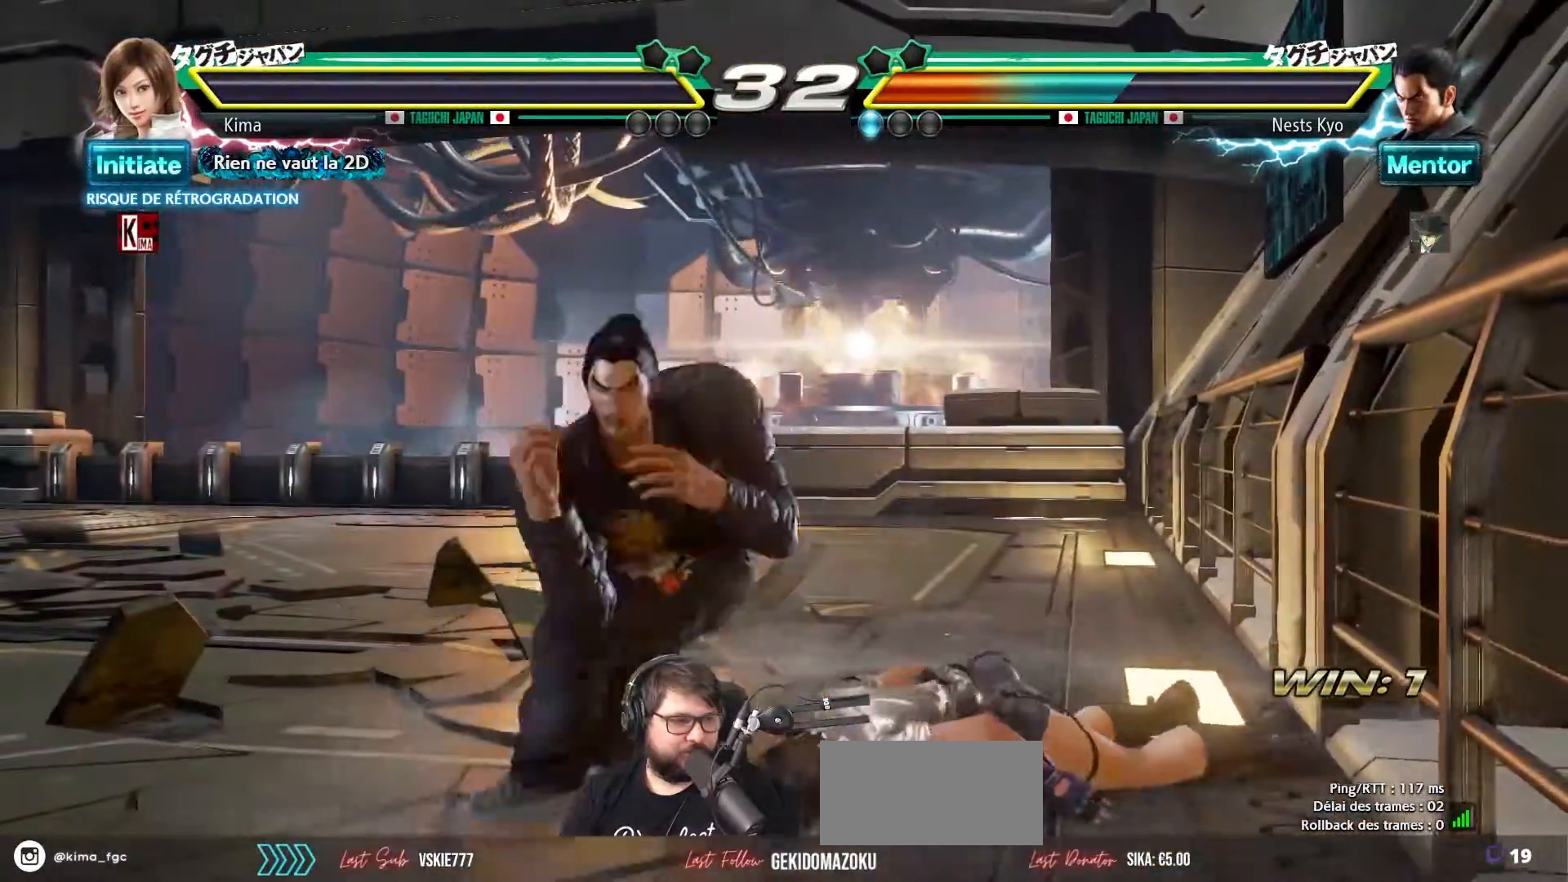
{"buttons": [], "left_stick": "center", "events": [[17, "SQUARE", "up"], [17, "TRIANGLE", "up"], [100, "CROSS", "down"], [133, "SQUARE", "down"], [150, "TRIANGLE", "down"], [183, "SQUARE", "up"], [200, "CROSS", "up"], [200, "TRIANGLE", "up"], [300, "CROSS", "down"], [317, "SQUARE", "down"], [317, "TRIANGLE", "down"], [367, "SQUARE", "up"], [383, "CROSS", "up"], [383, "TRIANGLE", "up"]]}
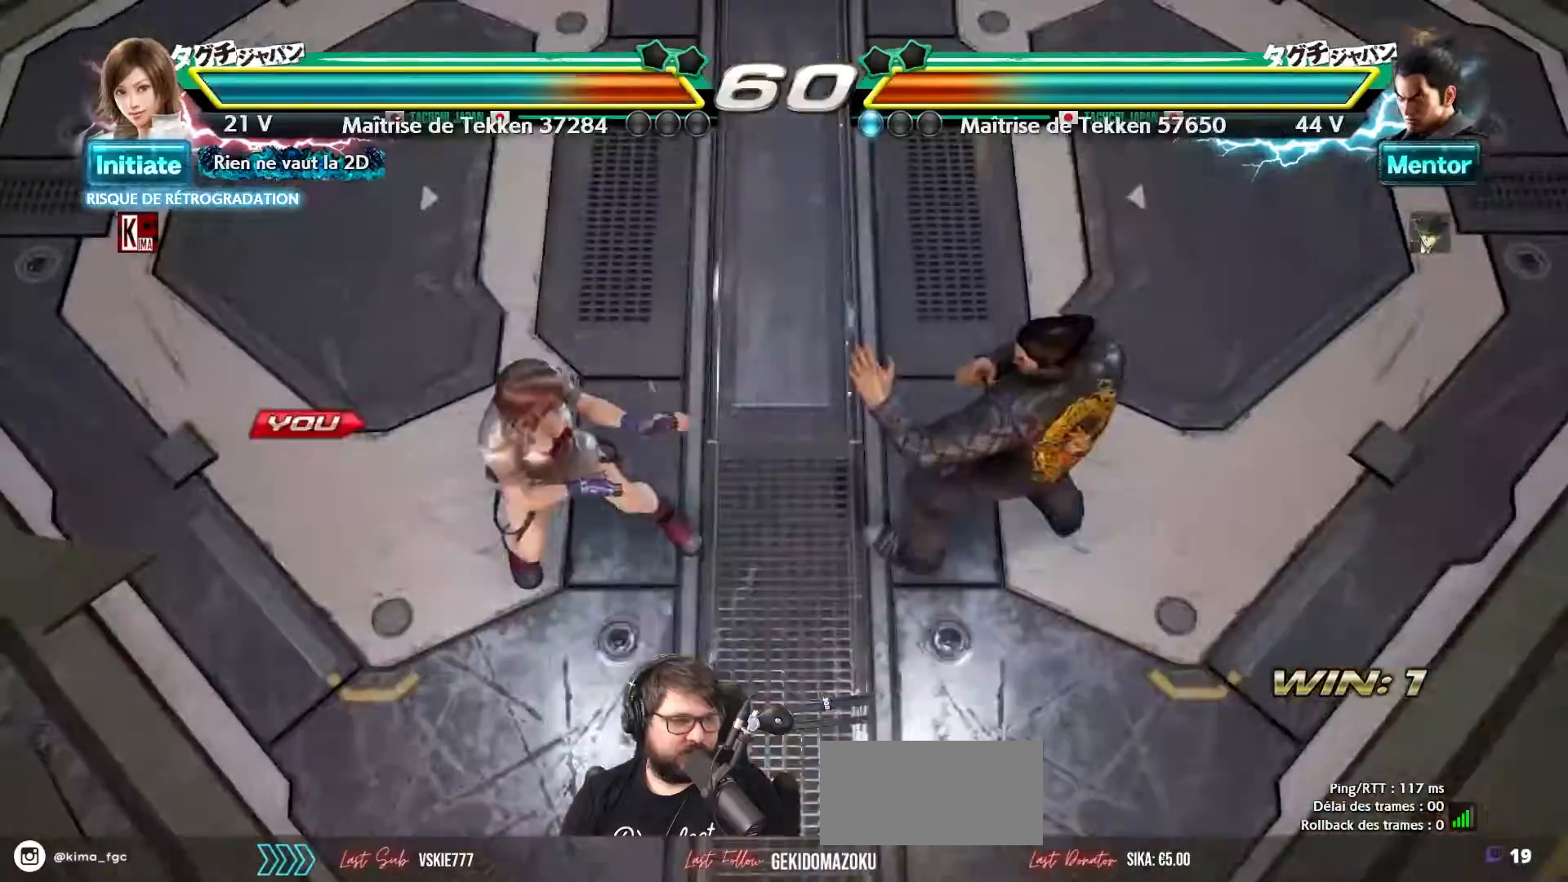
{"buttons": [], "left_stick": "center", "events": []}
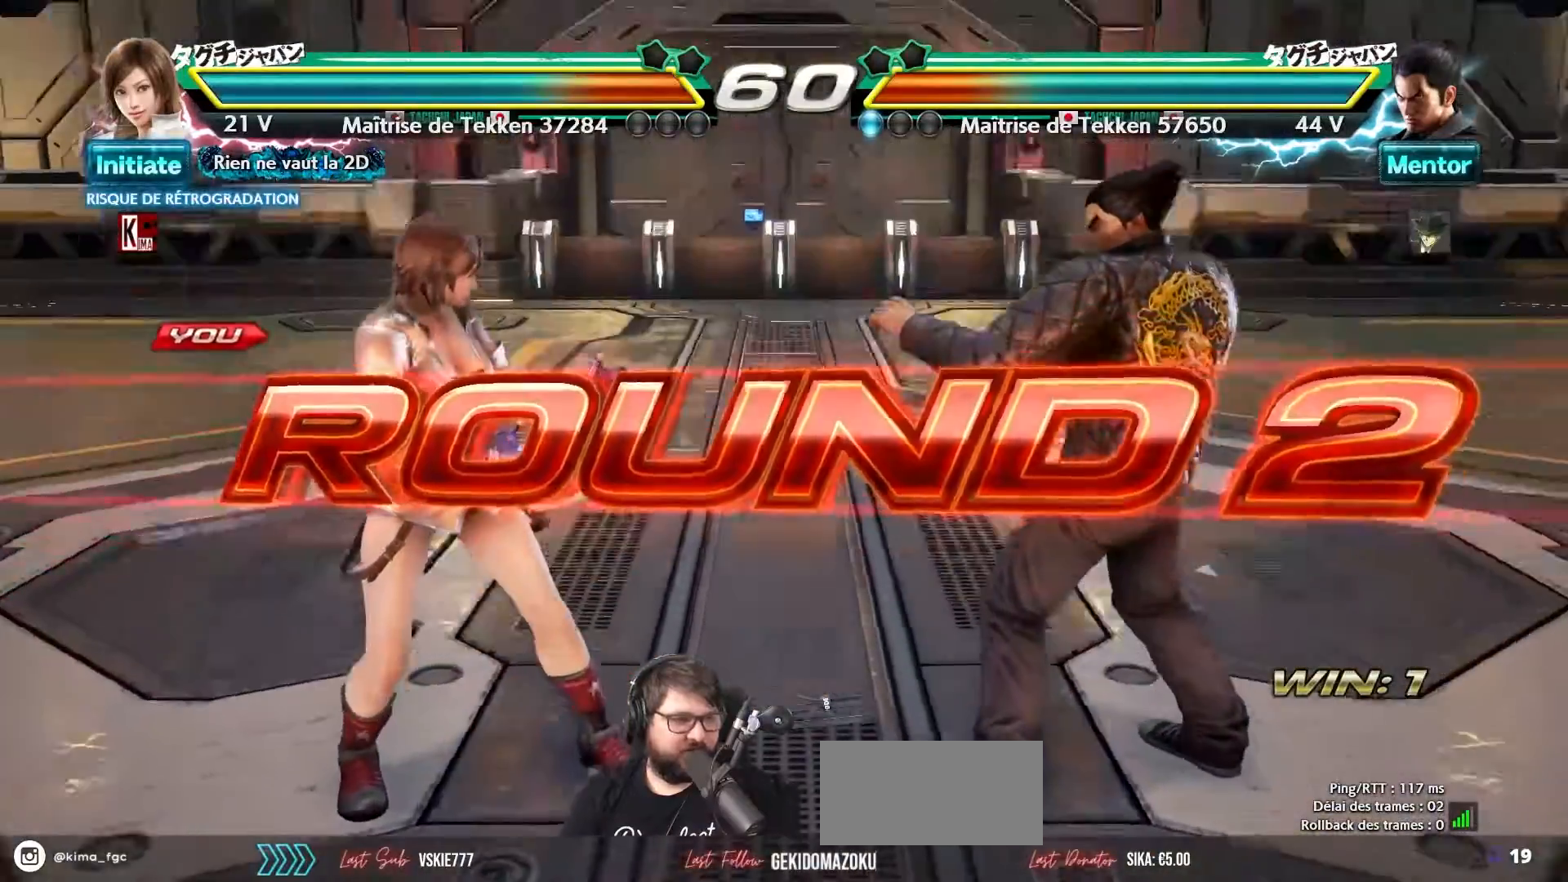
{"buttons": [], "left_stick": "center", "events": []}
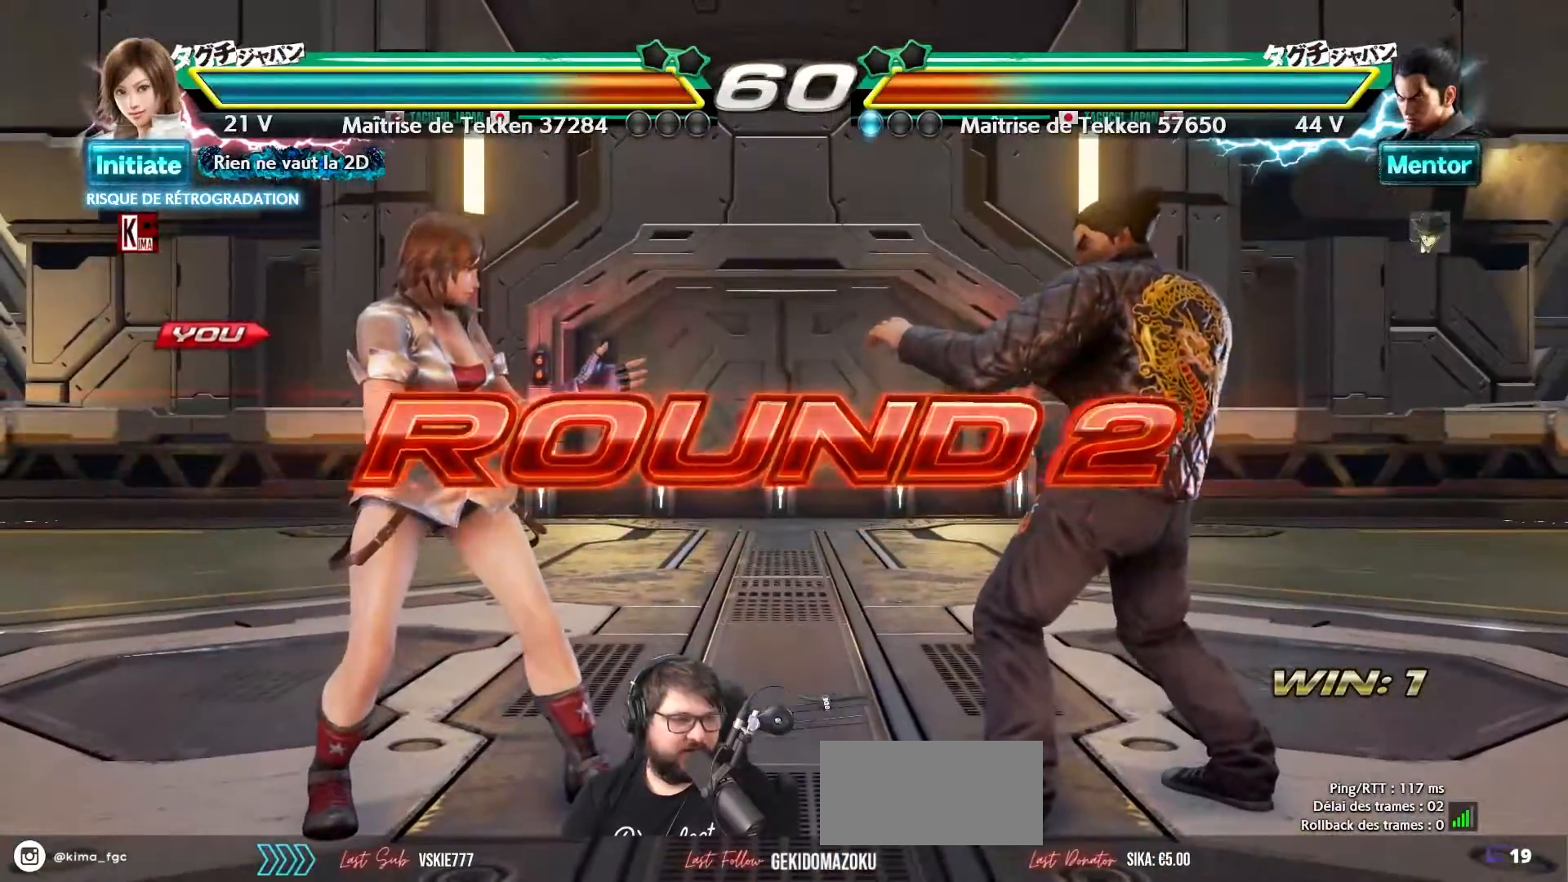
{"buttons": [], "left_stick": "center", "events": []}
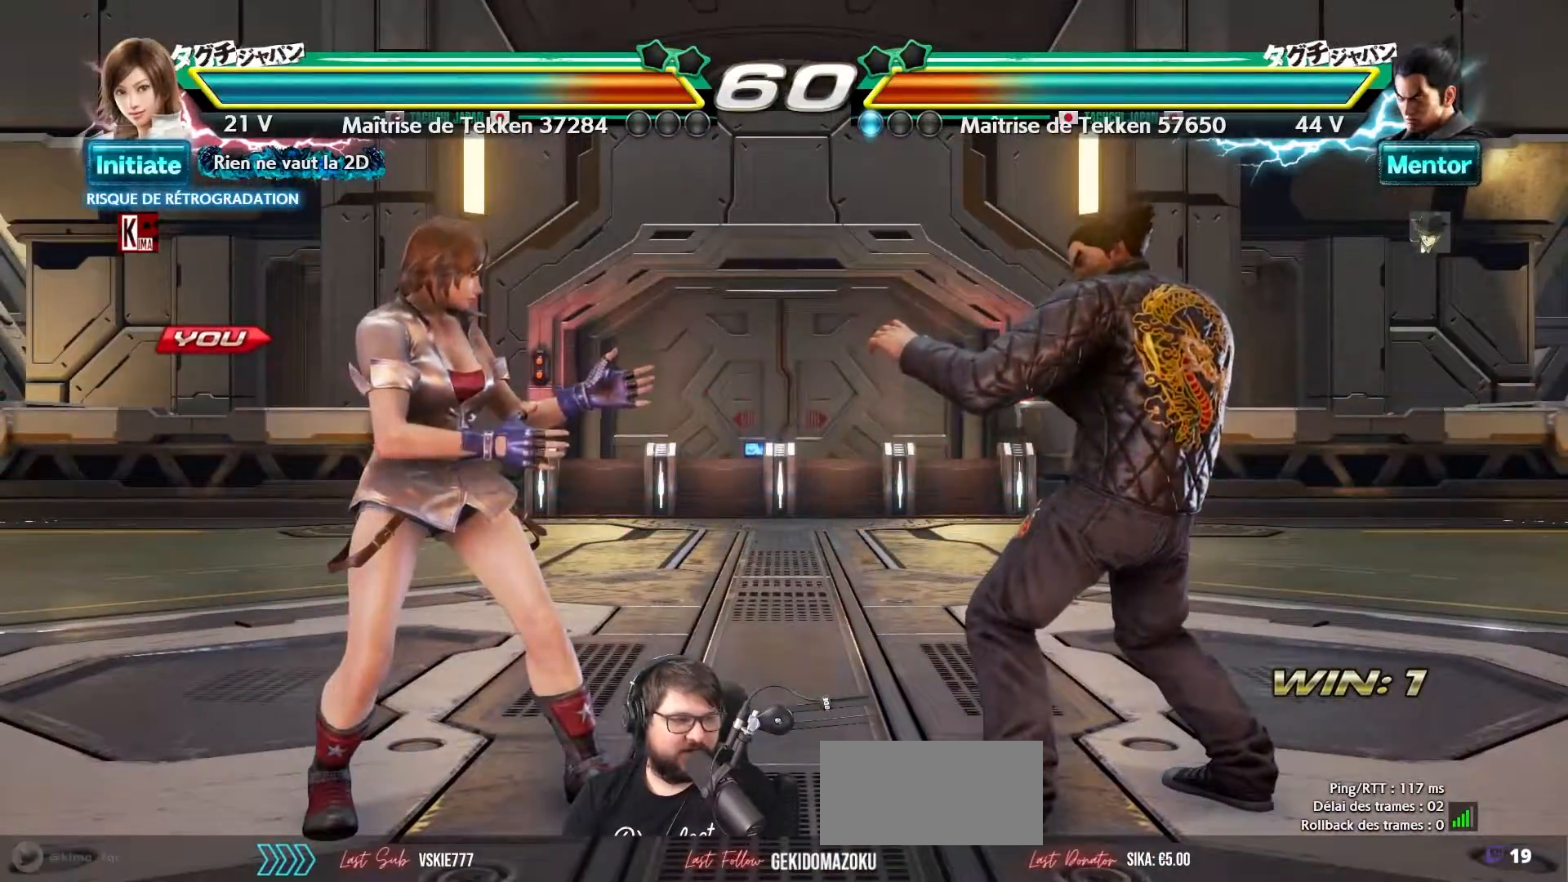
{"buttons": [], "left_stick": "center", "events": []}
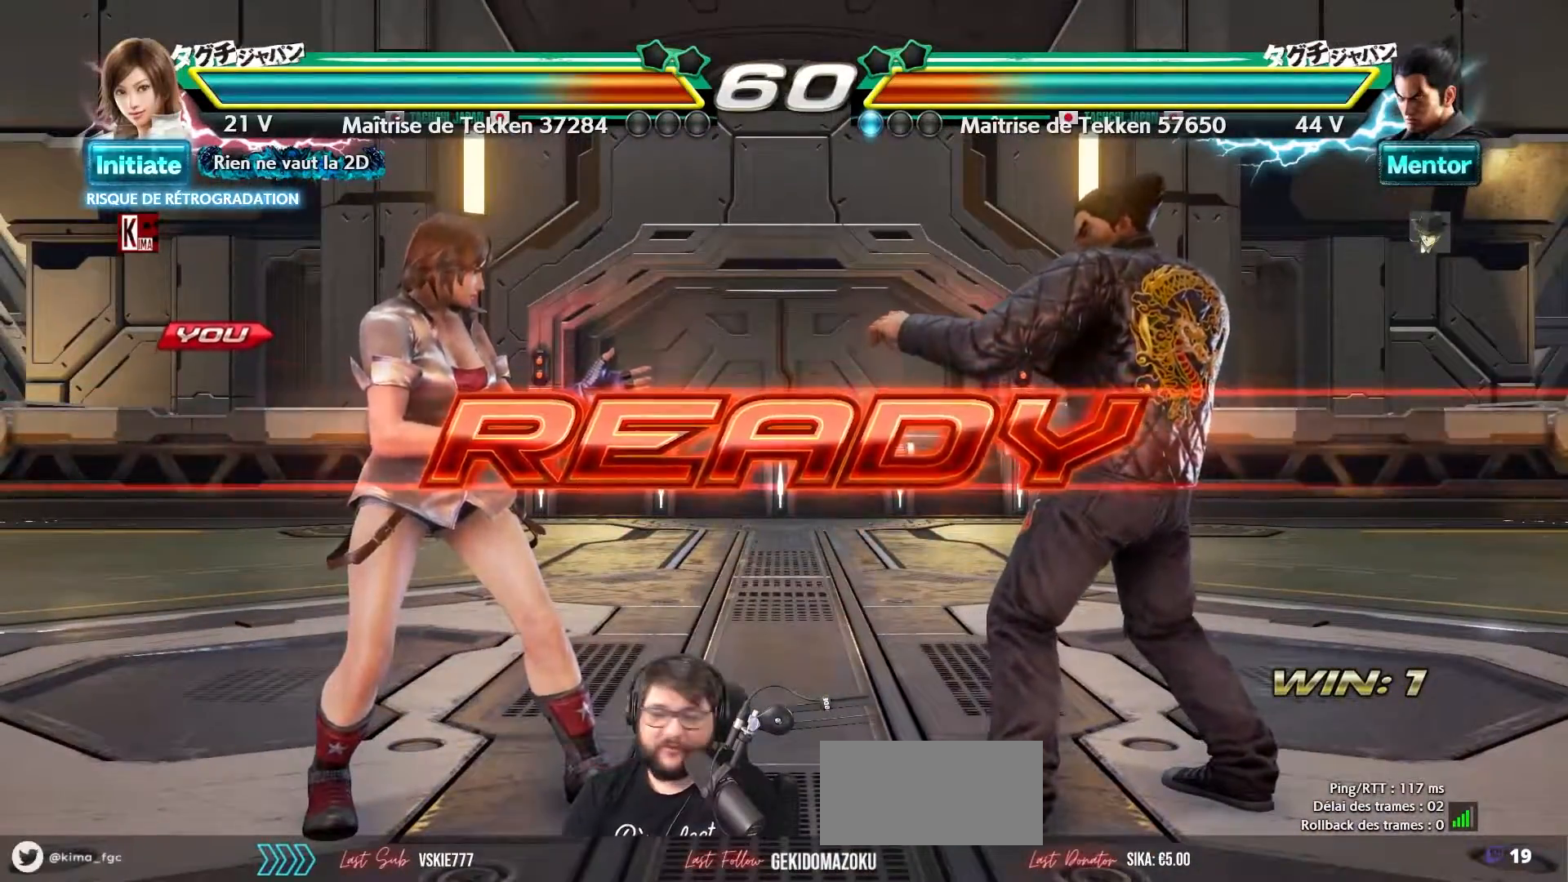
{"buttons": [], "left_stick": "center", "events": []}